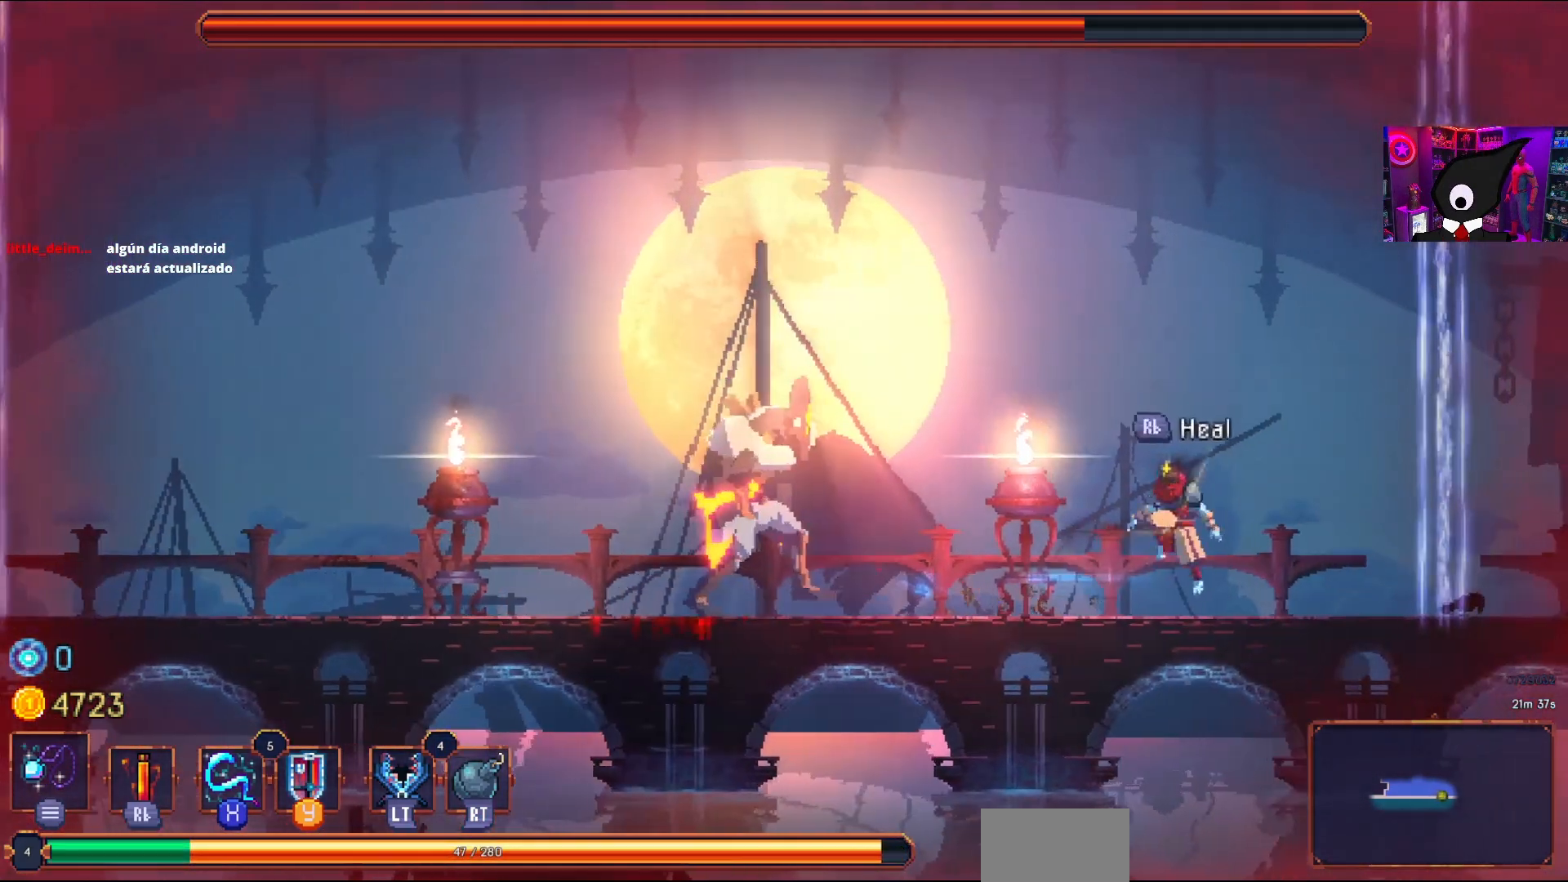
Gameplay with a controller (PlayStation layout); each line is a JSON object with the inputs held at the frame after it. "events" lists button and stick changes between this image and that frame as [ms after this image, input, new state], when the widget could be followed in between. Not read: left_stick.
{"buttons": ["SQUARE"], "right_stick": "center", "events": [[83, "CROSS", "up"], [83, "SQUARE", "down"], [133, "DPAD_LEFT", "up"], [150, "SQUARE", "up"], [200, "SQUARE", "down"], [267, "SQUARE", "up"], [333, "SQUARE", "down"], [433, "SQUARE", "up"], [483, "SQUARE", "down"]]}
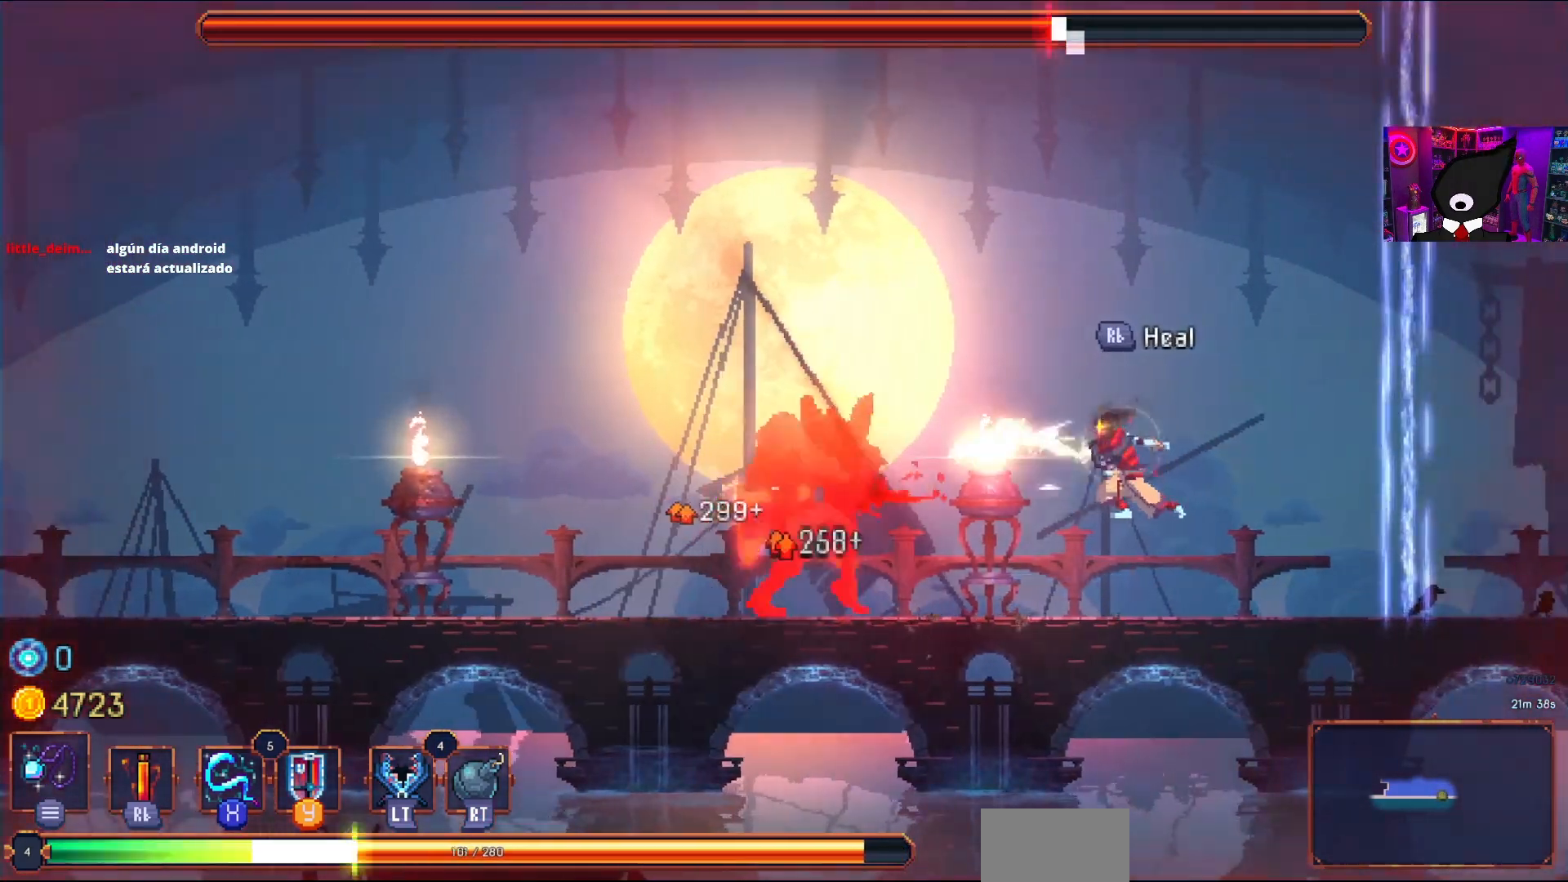
{"buttons": ["DPAD_LEFT"], "right_stick": "center", "events": [[67, "SQUARE", "up"], [150, "SQUARE", "down"], [217, "SQUARE", "up"], [450, "DPAD_LEFT", "down"]]}
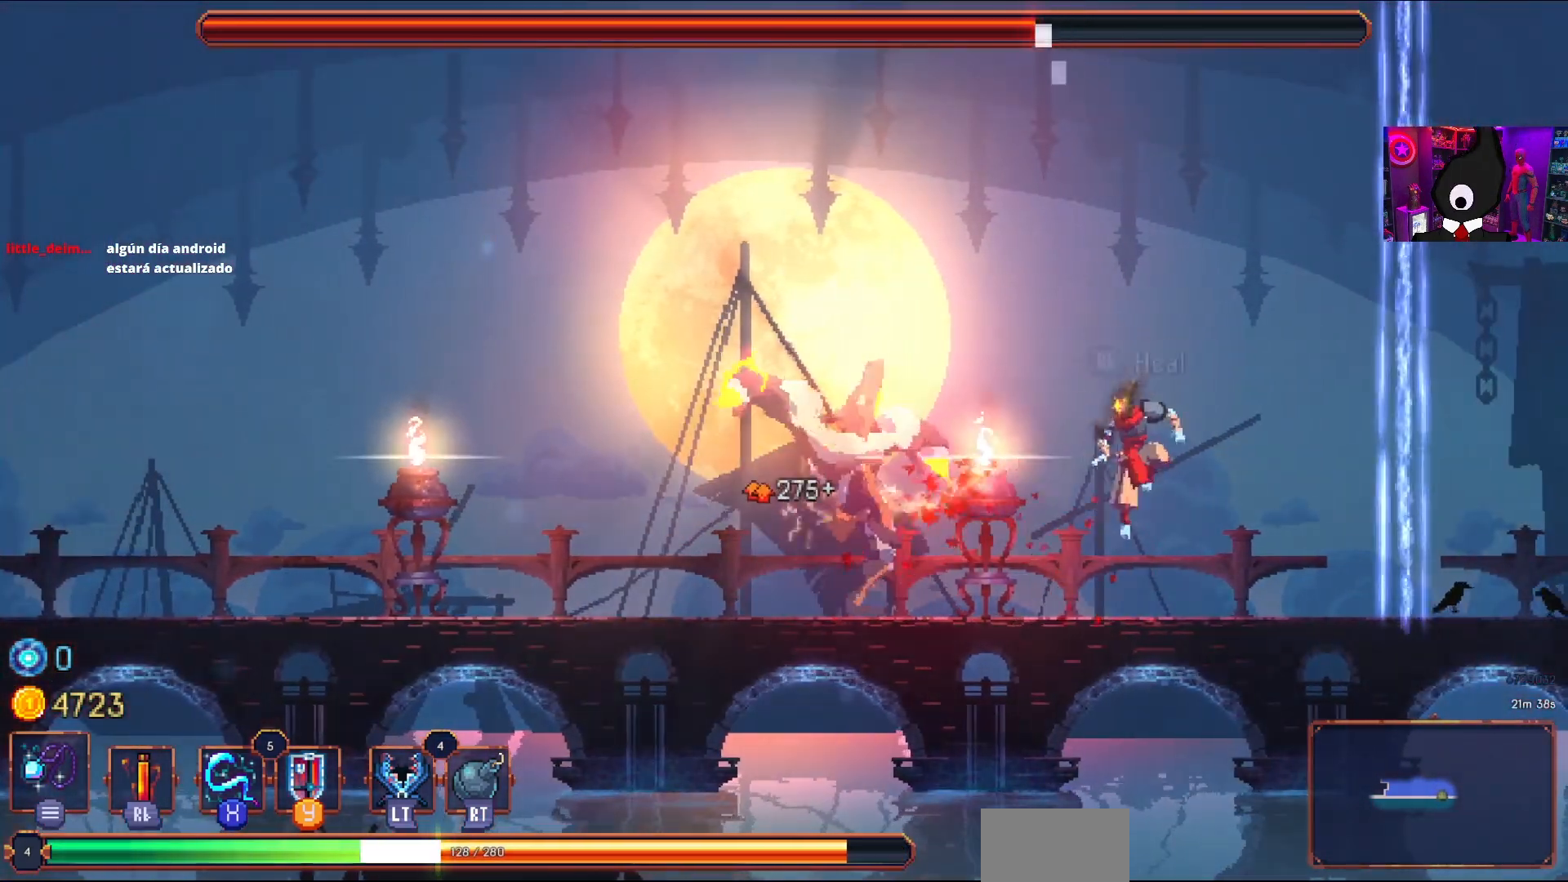
{"buttons": ["DPAD_LEFT"], "right_stick": "center", "events": [[233, "CIRCLE", "down"], [283, "L2", "down"], [350, "R2", "down"], [383, "CIRCLE", "up"], [400, "L2", "up"], [467, "R2", "up"]]}
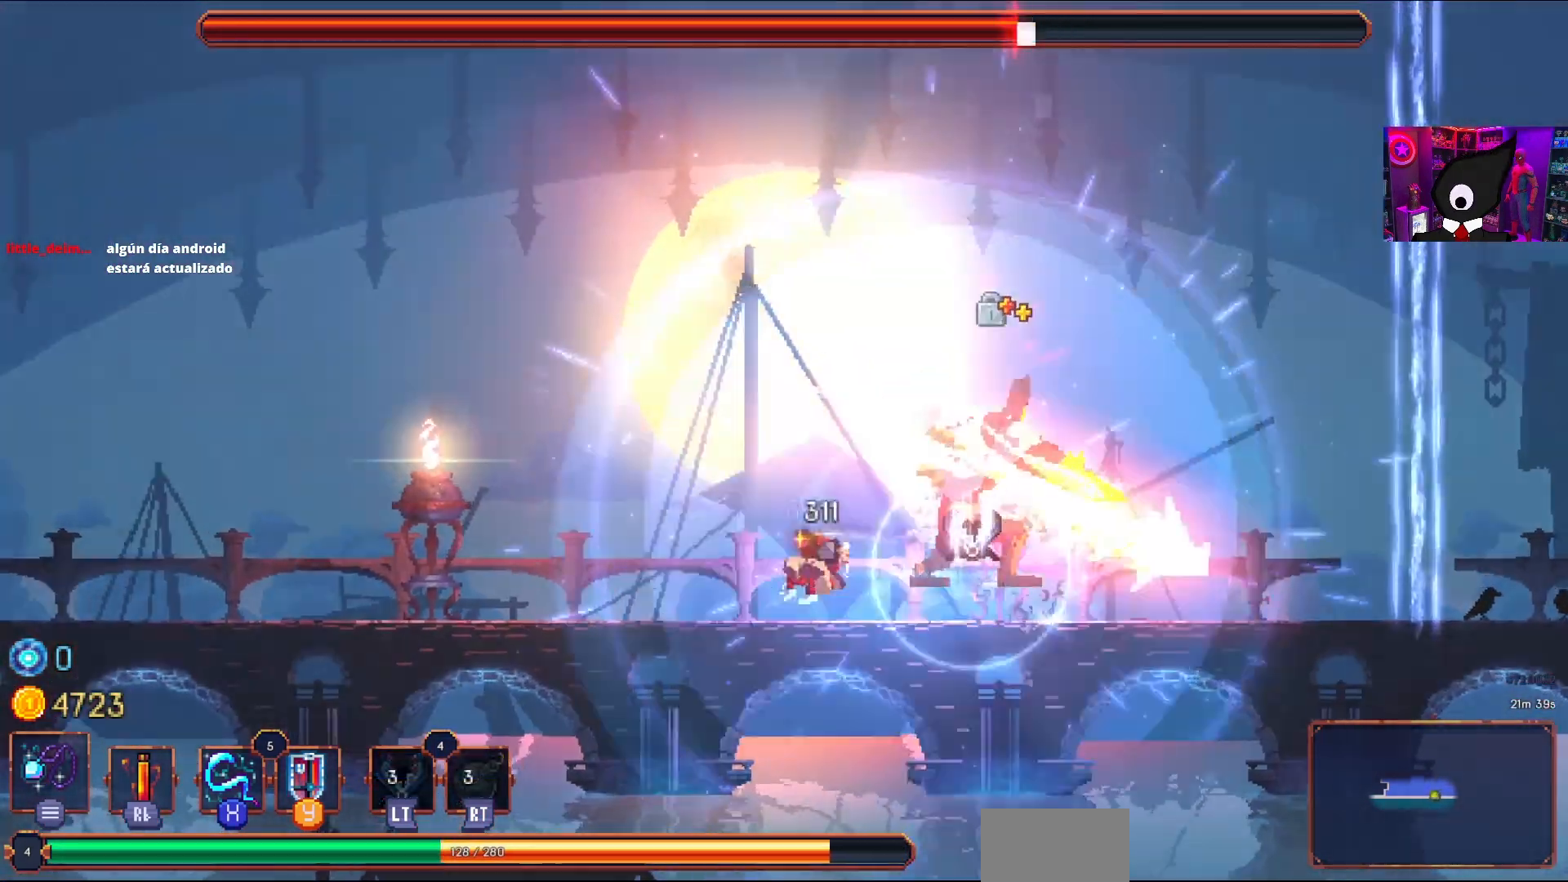
{"buttons": [], "right_stick": "center", "events": [[33, "R2", "down"], [117, "R2", "up"], [150, "DPAD_DOWN", "down"], [150, "DPAD_LEFT", "up"], [183, "DPAD_DOWN", "up"], [183, "DPAD_RIGHT", "down"], [217, "SQUARE", "down"], [333, "DPAD_RIGHT", "up"], [333, "SQUARE", "up"], [383, "SQUARE", "down"], [483, "SQUARE", "up"]]}
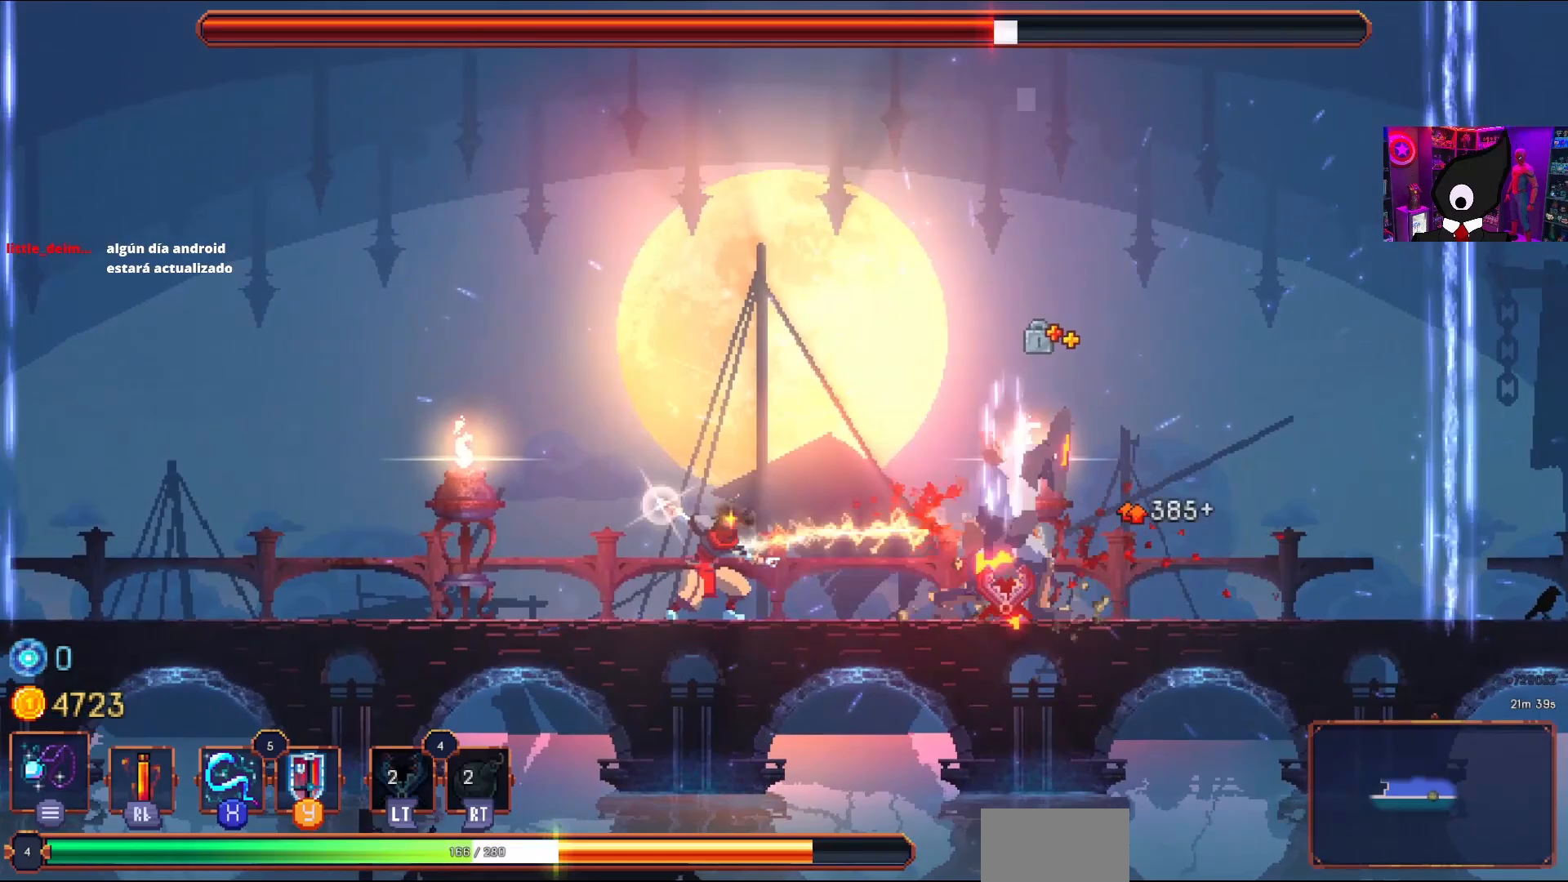
{"buttons": ["SQUARE"], "right_stick": "center", "events": [[50, "SQUARE", "down"], [133, "SQUARE", "up"], [200, "SQUARE", "down"], [300, "SQUARE", "up"], [367, "SQUARE", "down"], [450, "SQUARE", "up"], [500, "SQUARE", "down"]]}
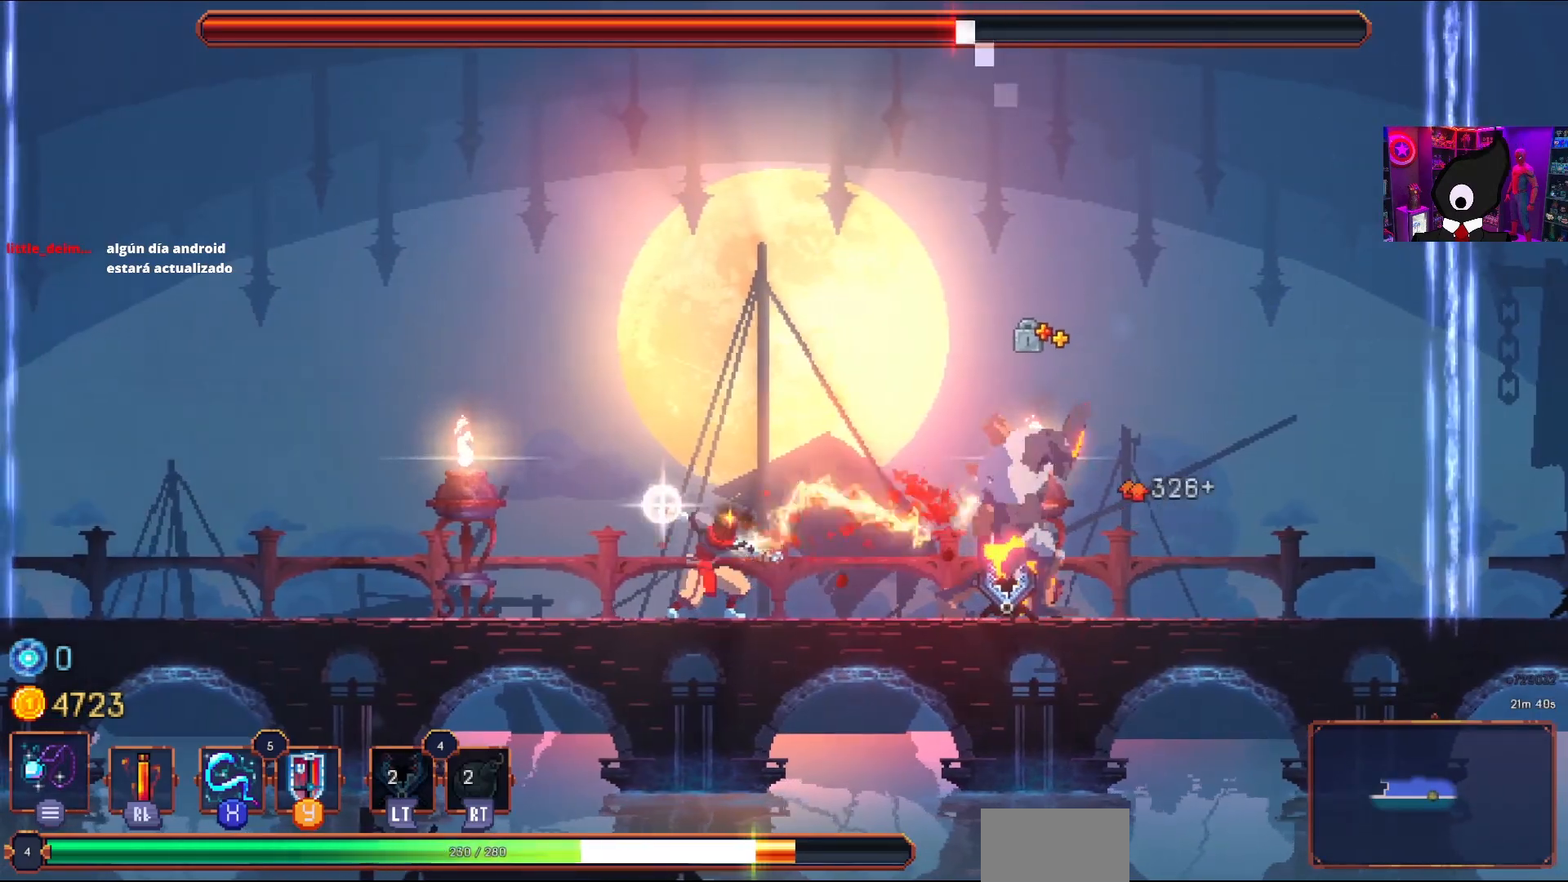
{"buttons": ["SQUARE"], "right_stick": "center", "events": [[100, "SQUARE", "up"], [167, "SQUARE", "down"], [267, "SQUARE", "up"], [433, "SQUARE", "down"]]}
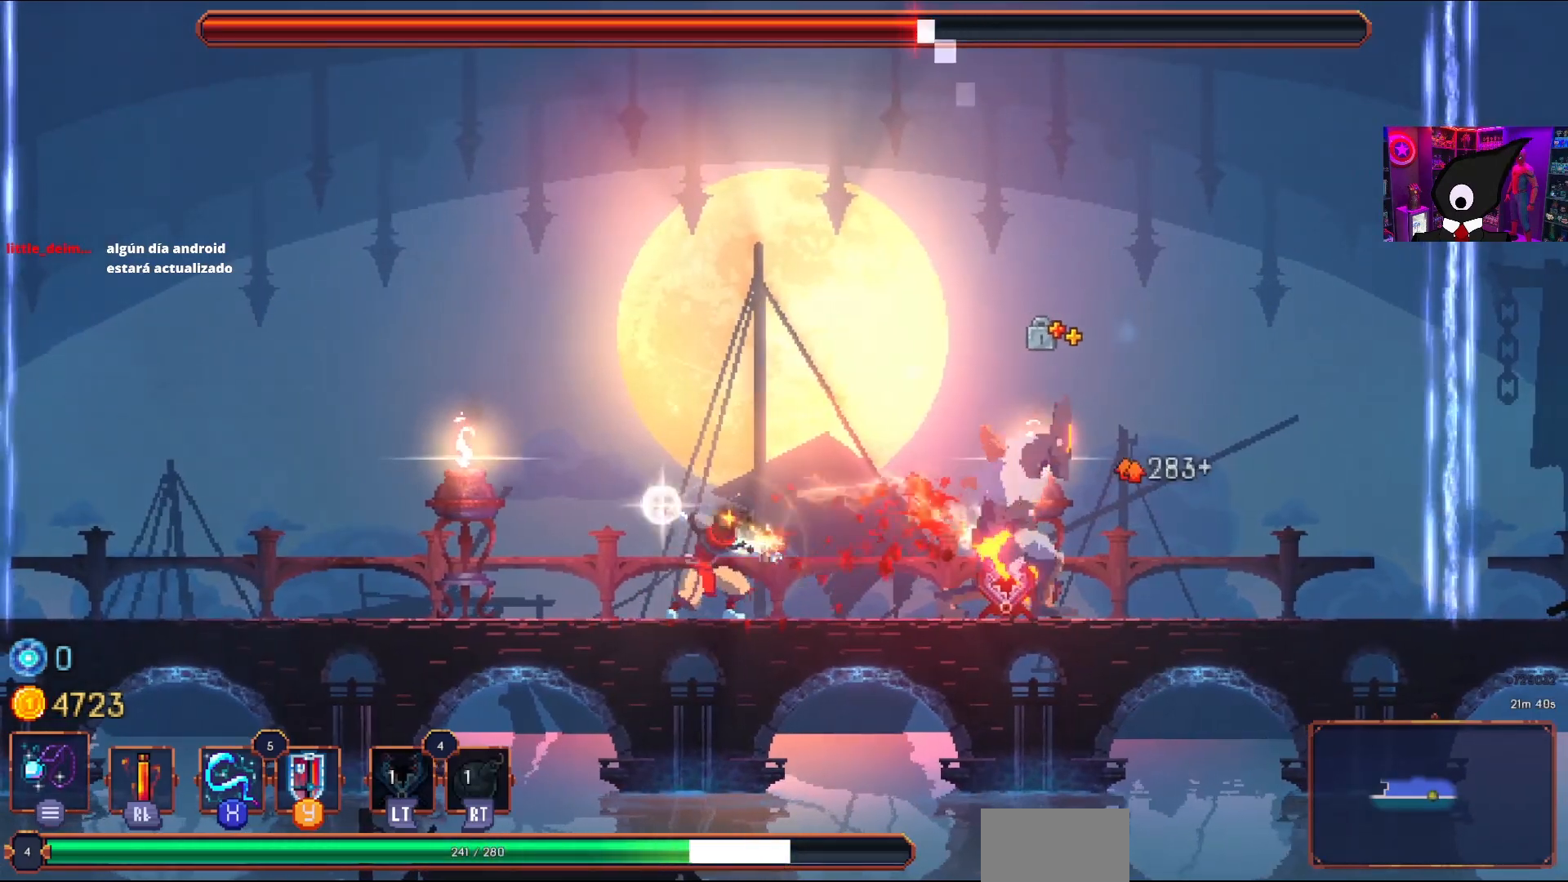
{"buttons": [], "right_stick": "center", "events": [[33, "SQUARE", "up"], [83, "SQUARE", "down"], [183, "SQUARE", "up"], [250, "SQUARE", "down"], [350, "SQUARE", "up"], [400, "SQUARE", "down"], [500, "SQUARE", "up"]]}
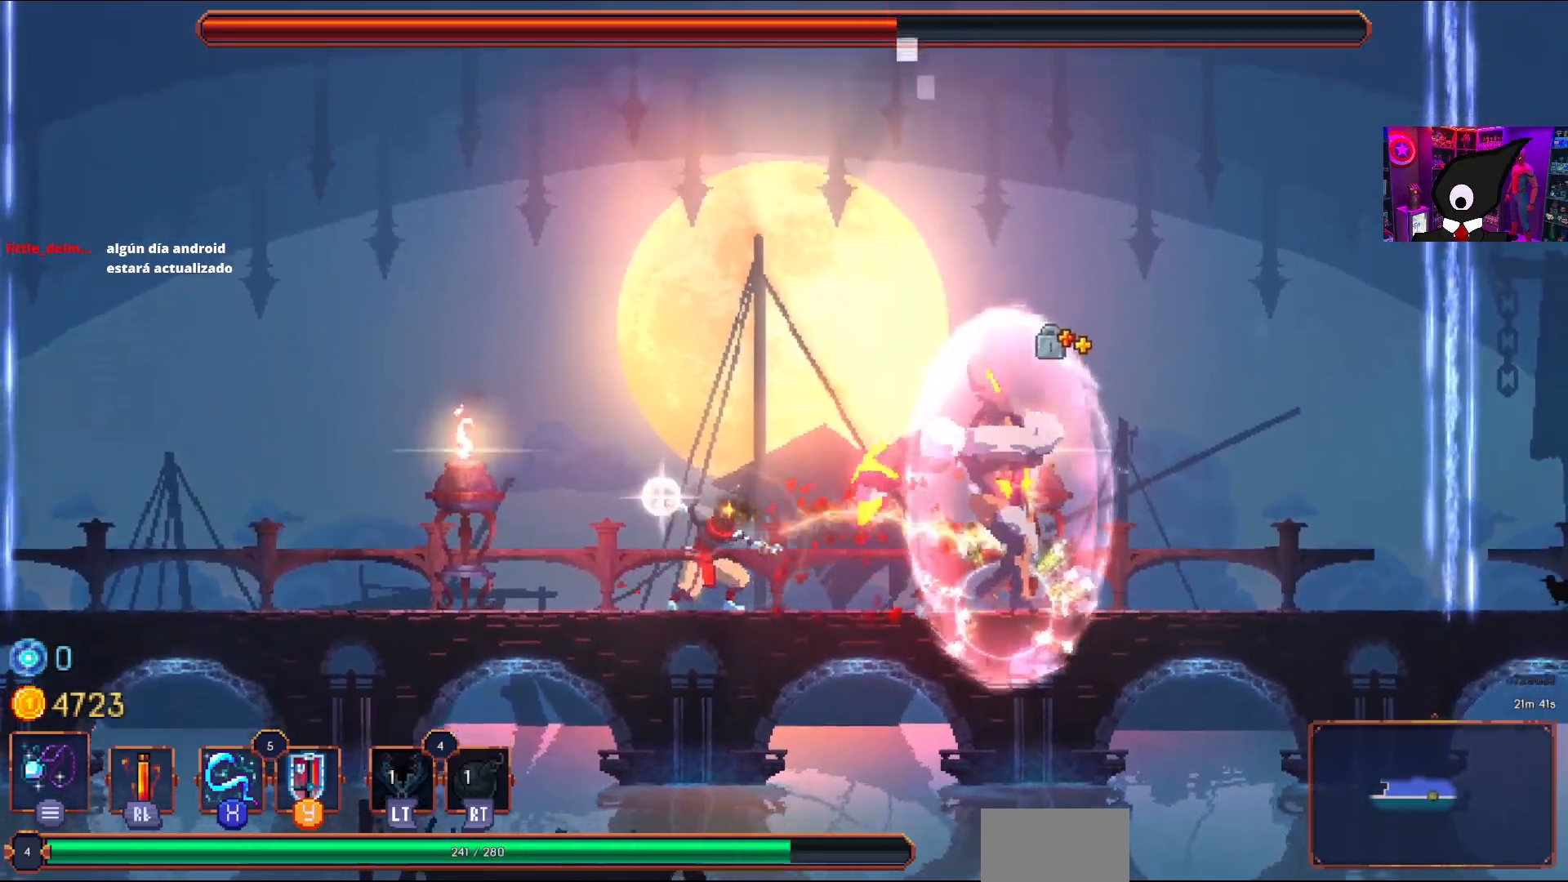
{"buttons": ["SQUARE"], "right_stick": "center", "events": [[500, "SQUARE", "down"]]}
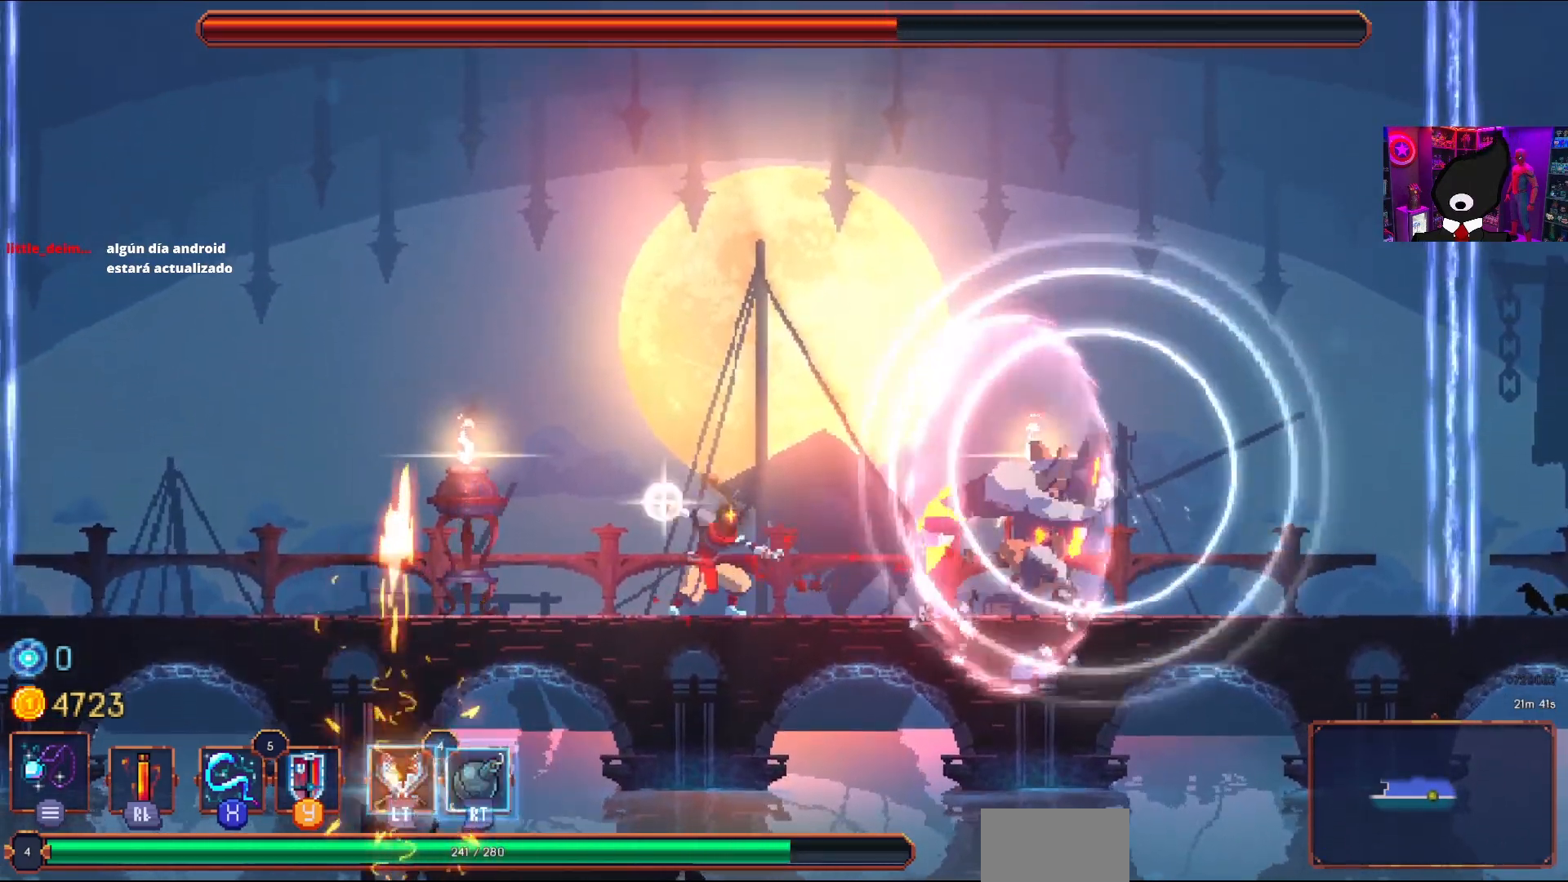
{"buttons": [], "right_stick": "center", "events": [[83, "SQUARE", "up"], [150, "SQUARE", "down"], [217, "SQUARE", "up"]]}
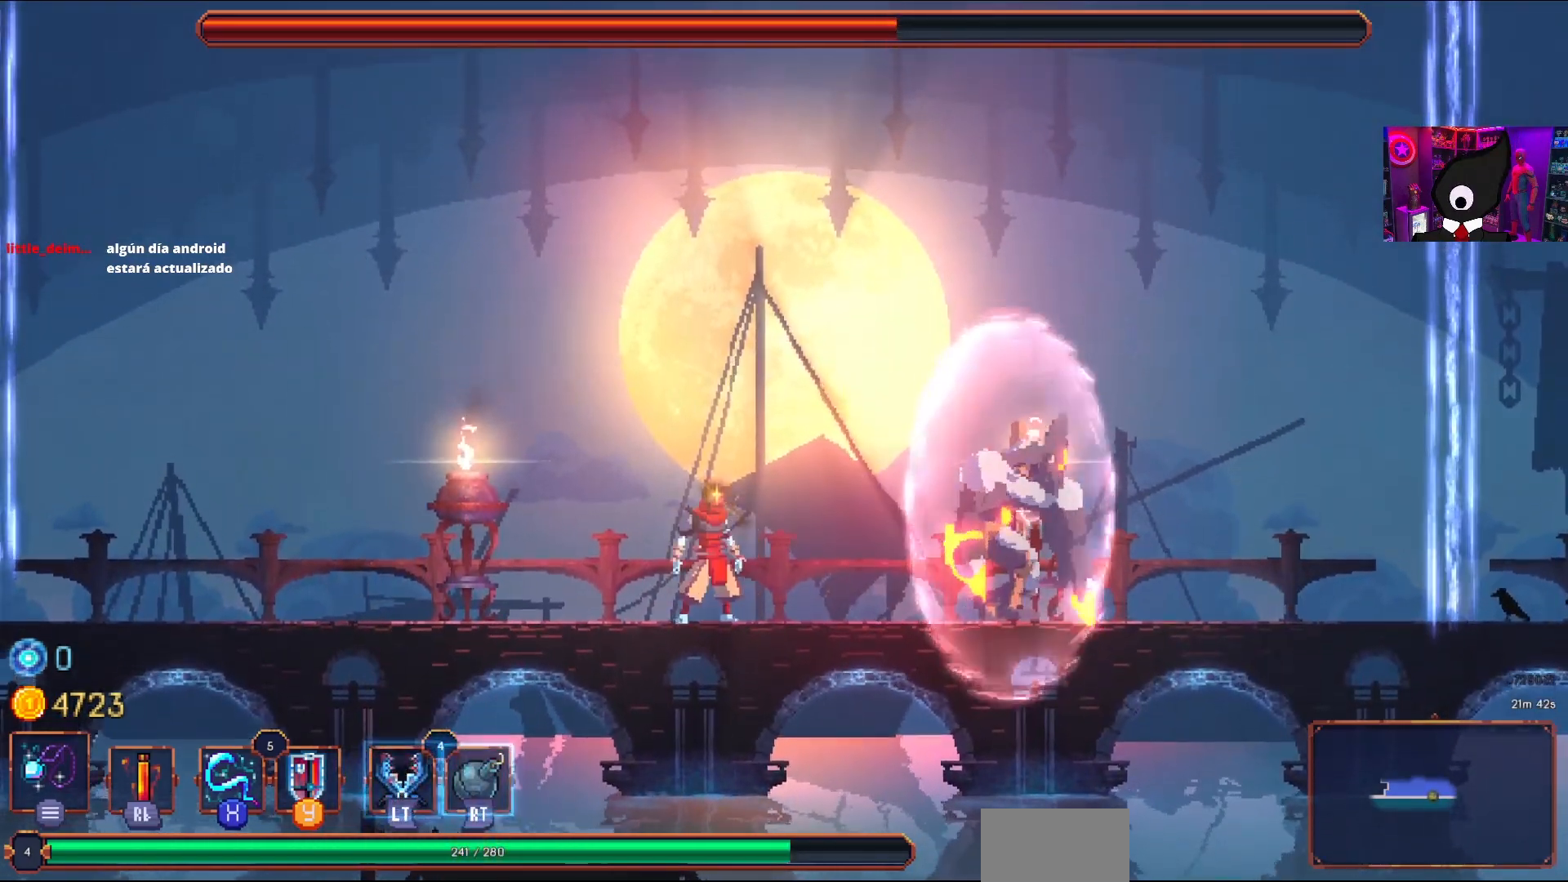
{"buttons": ["L2"], "right_stick": "center", "events": [[67, "DPAD_LEFT", "down"], [233, "DPAD_LEFT", "up"], [333, "DPAD_RIGHT", "down"], [417, "L2", "down"], [467, "DPAD_RIGHT", "up"]]}
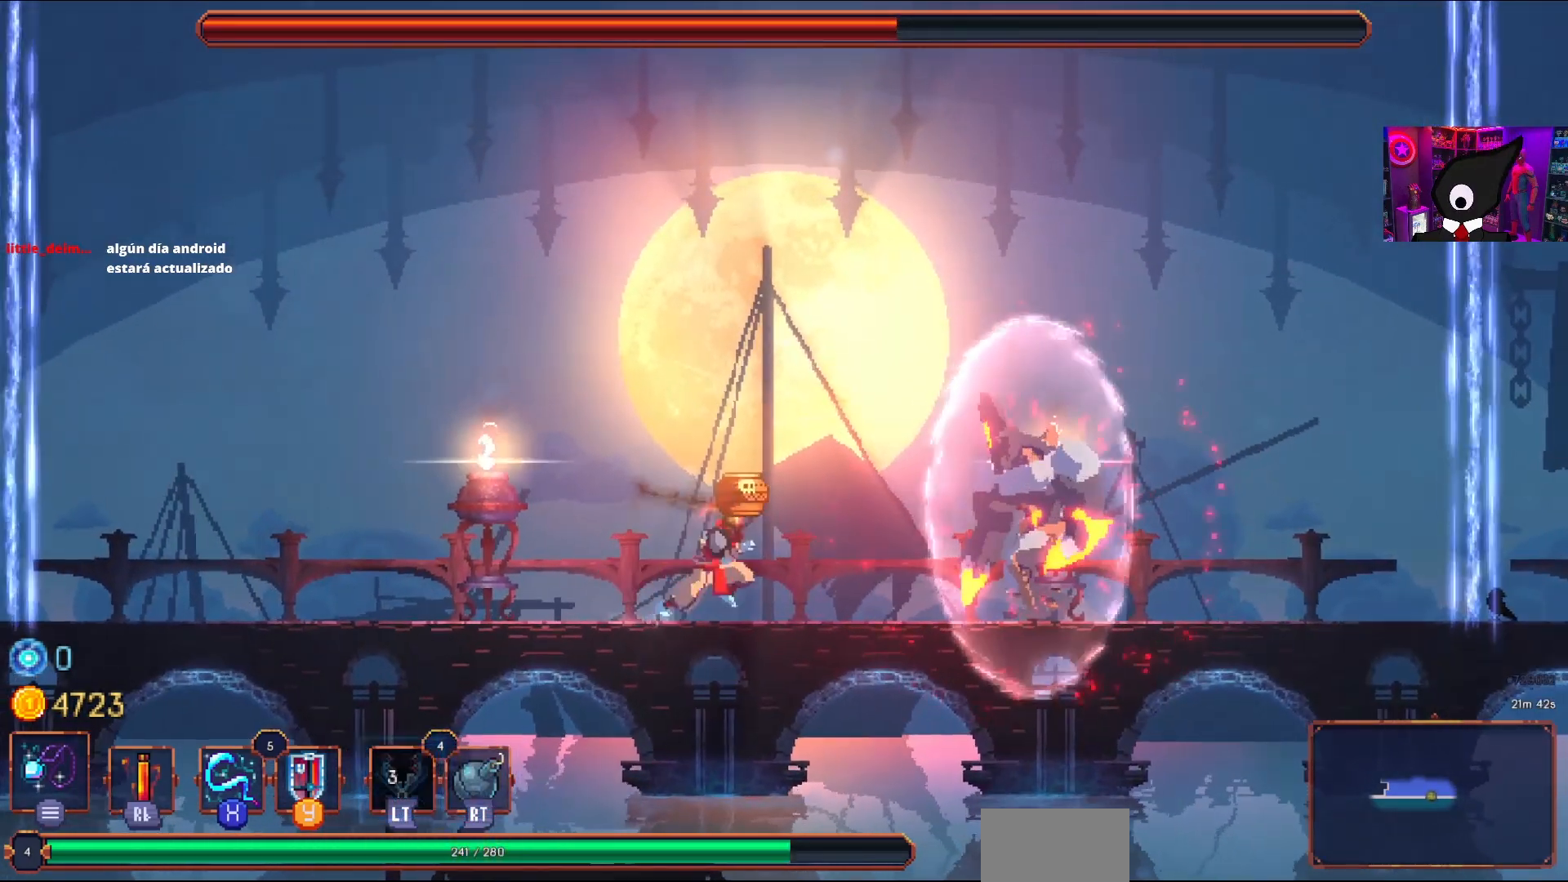
{"buttons": ["DPAD_LEFT"], "right_stick": "center", "events": [[50, "DPAD_LEFT", "down"], [50, "L2", "up"]]}
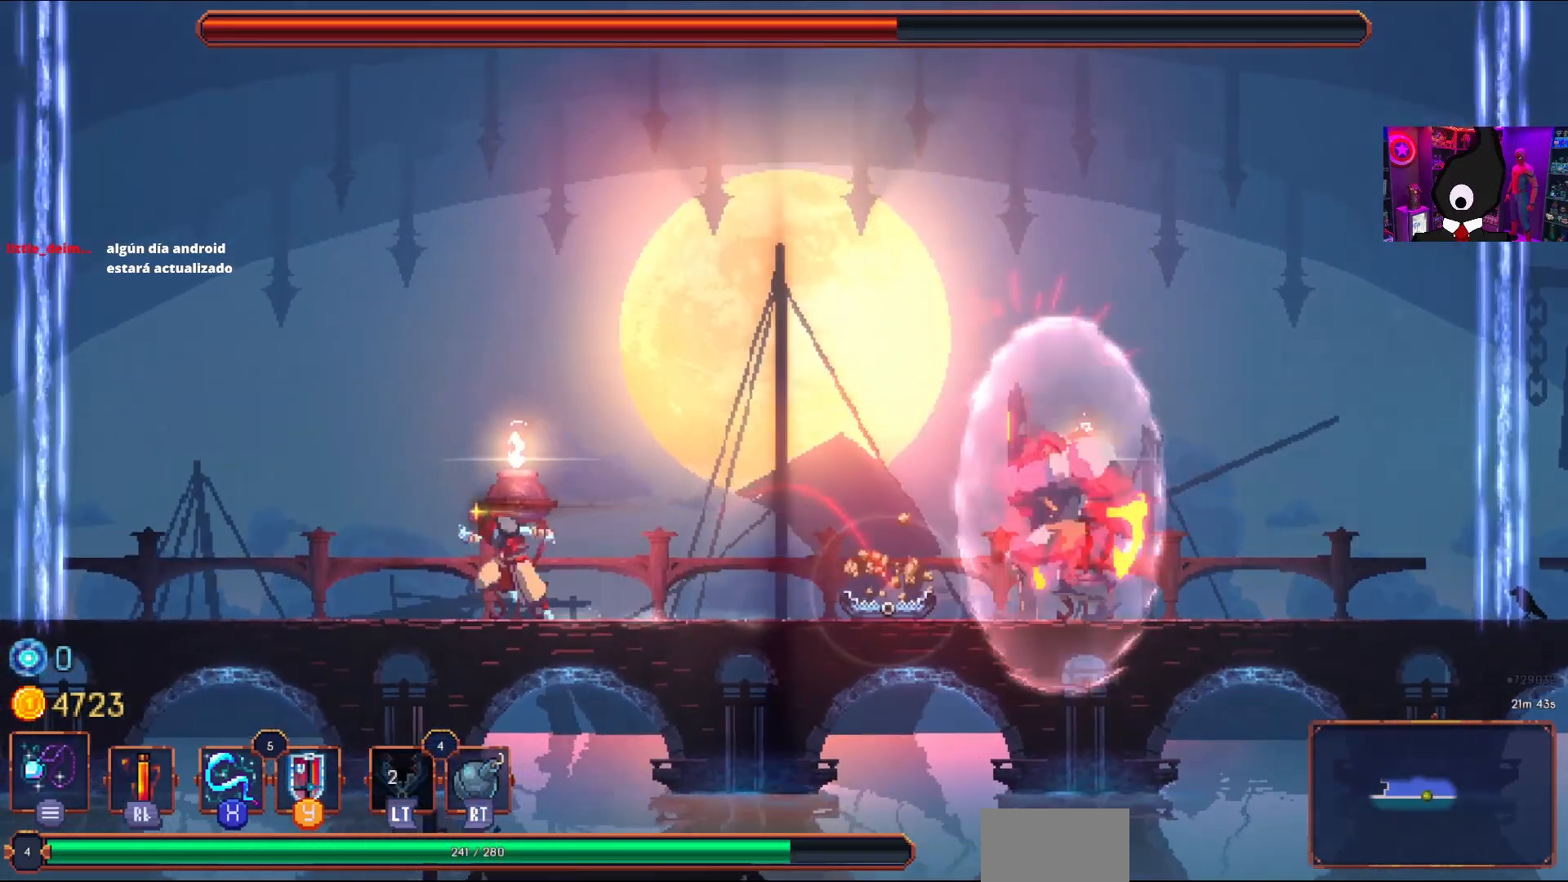
{"buttons": [], "right_stick": "center", "events": [[67, "DPAD_LEFT", "up"], [200, "DPAD_RIGHT", "down"], [333, "DPAD_RIGHT", "up"], [433, "CROSS", "down"], [500, "CROSS", "up"]]}
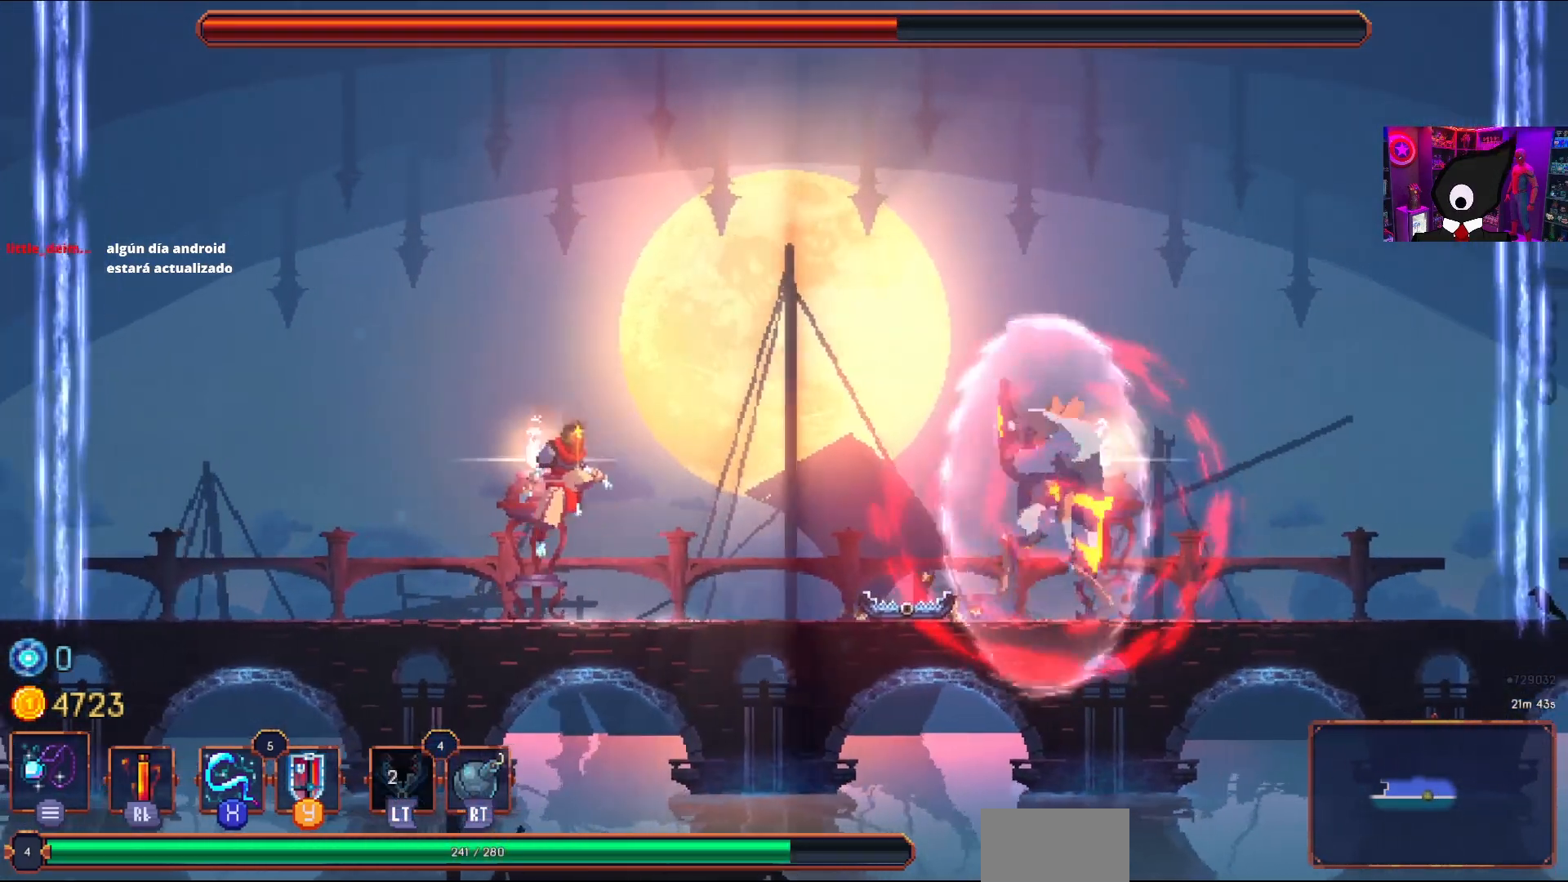
{"buttons": ["DPAD_LEFT"], "right_stick": "center", "events": [[83, "SQUARE", "down"], [167, "SQUARE", "up"], [400, "DPAD_LEFT", "down"]]}
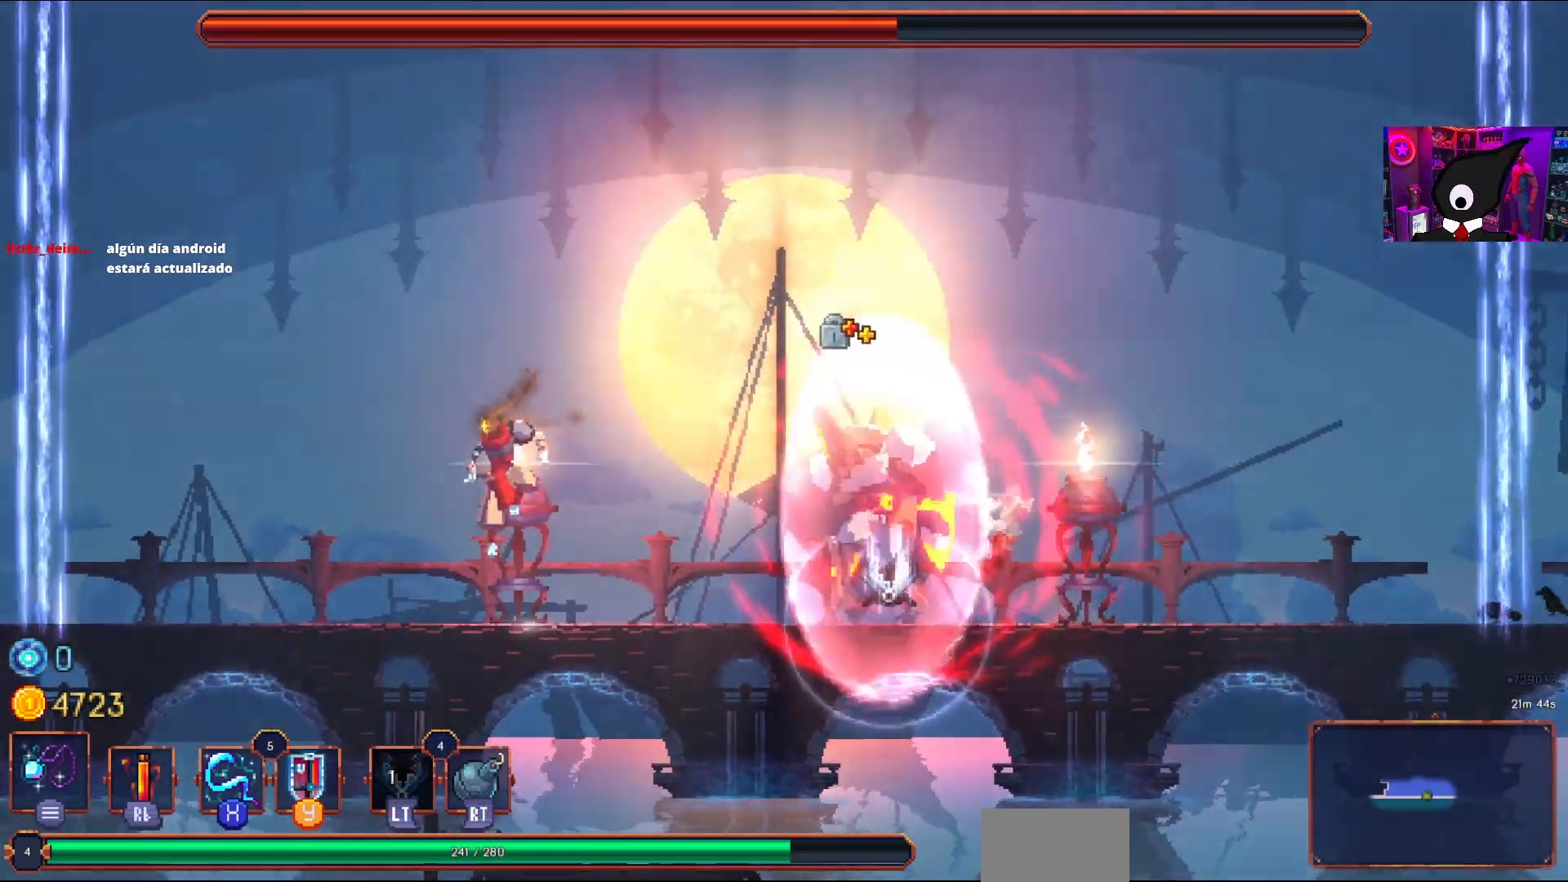
{"buttons": [], "right_stick": "center", "events": [[183, "DPAD_LEFT", "up"], [233, "DPAD_RIGHT", "down"], [300, "CROSS", "down"], [333, "SQUARE", "down"], [367, "DPAD_RIGHT", "up"], [400, "CROSS", "up"], [433, "SQUARE", "up"]]}
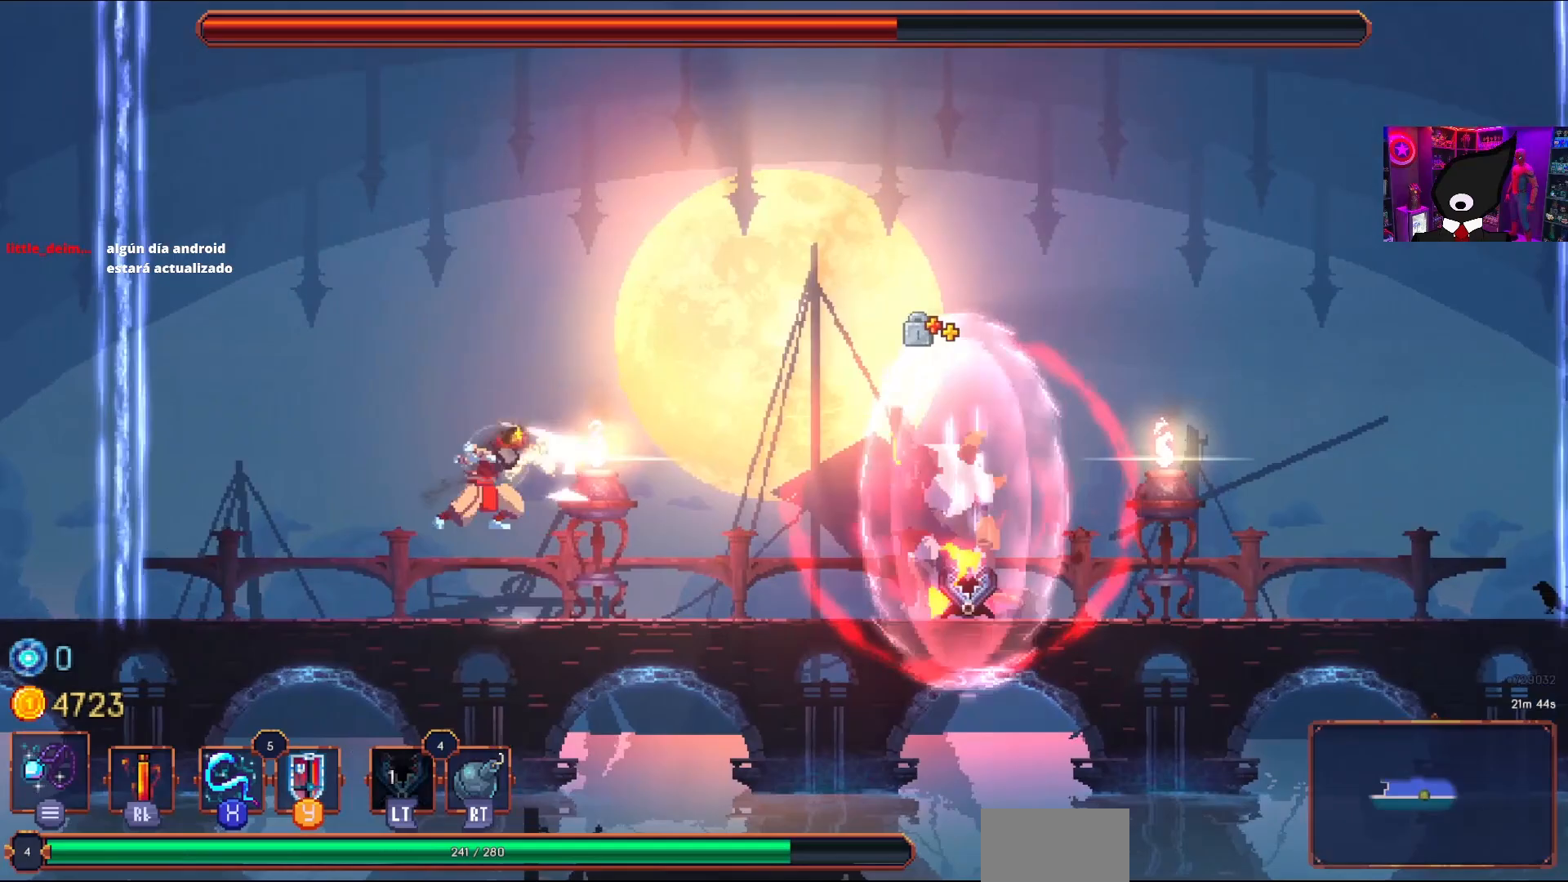
{"buttons": ["CROSS", "DPAD_RIGHT"], "right_stick": "center", "events": [[500, "CROSS", "down"], [500, "DPAD_RIGHT", "down"]]}
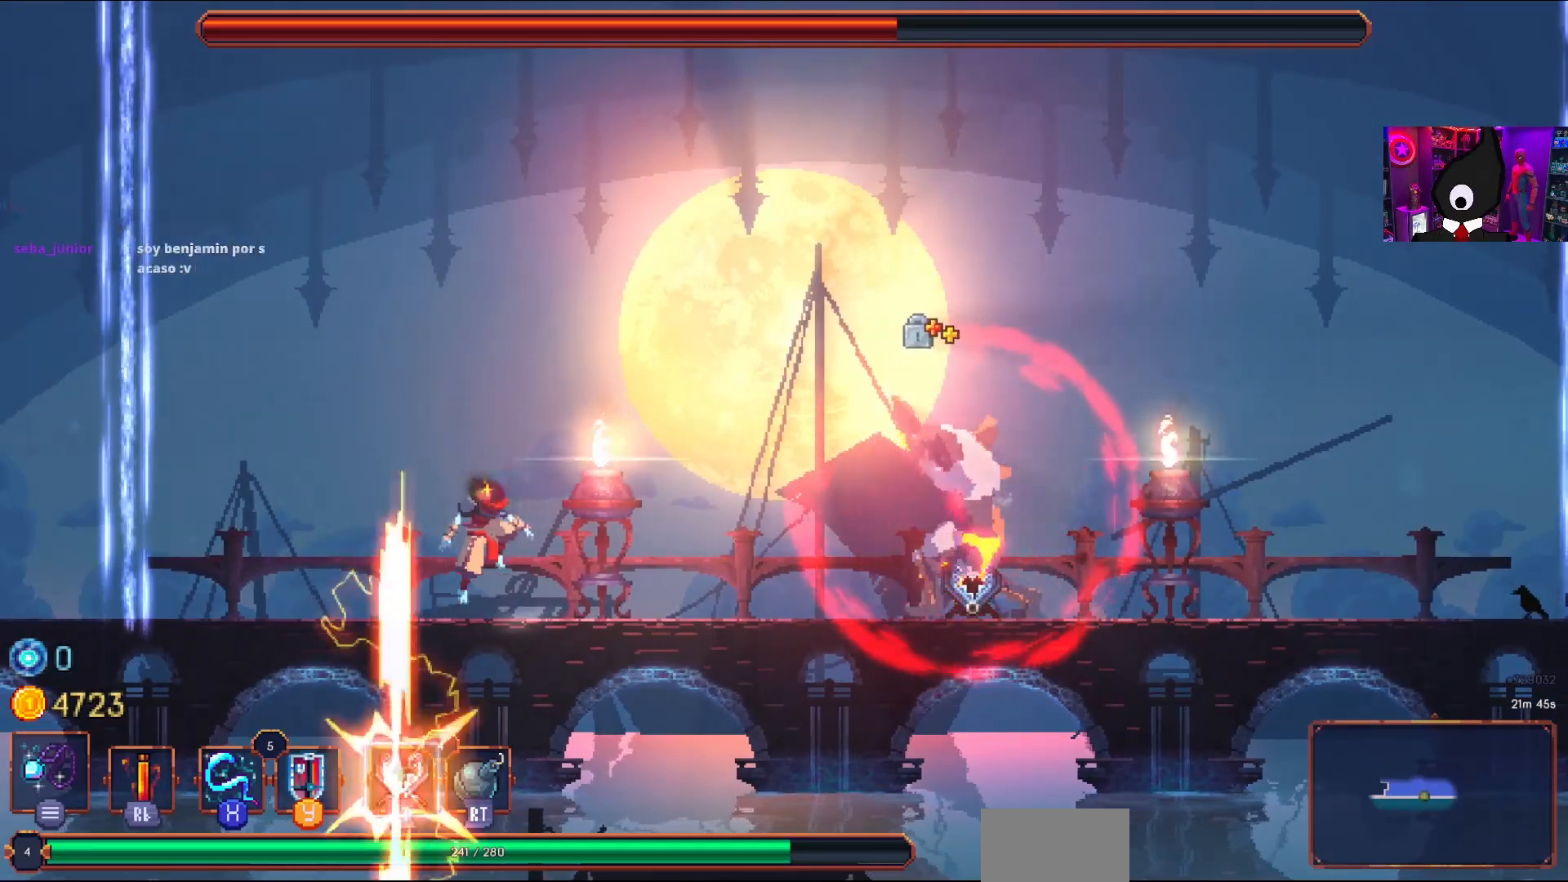
{"buttons": [], "right_stick": "center", "events": [[67, "DPAD_RIGHT", "up"], [83, "R2", "down"], [133, "CROSS", "up"], [217, "R2", "up"], [250, "SQUARE", "down"], [350, "SQUARE", "up"]]}
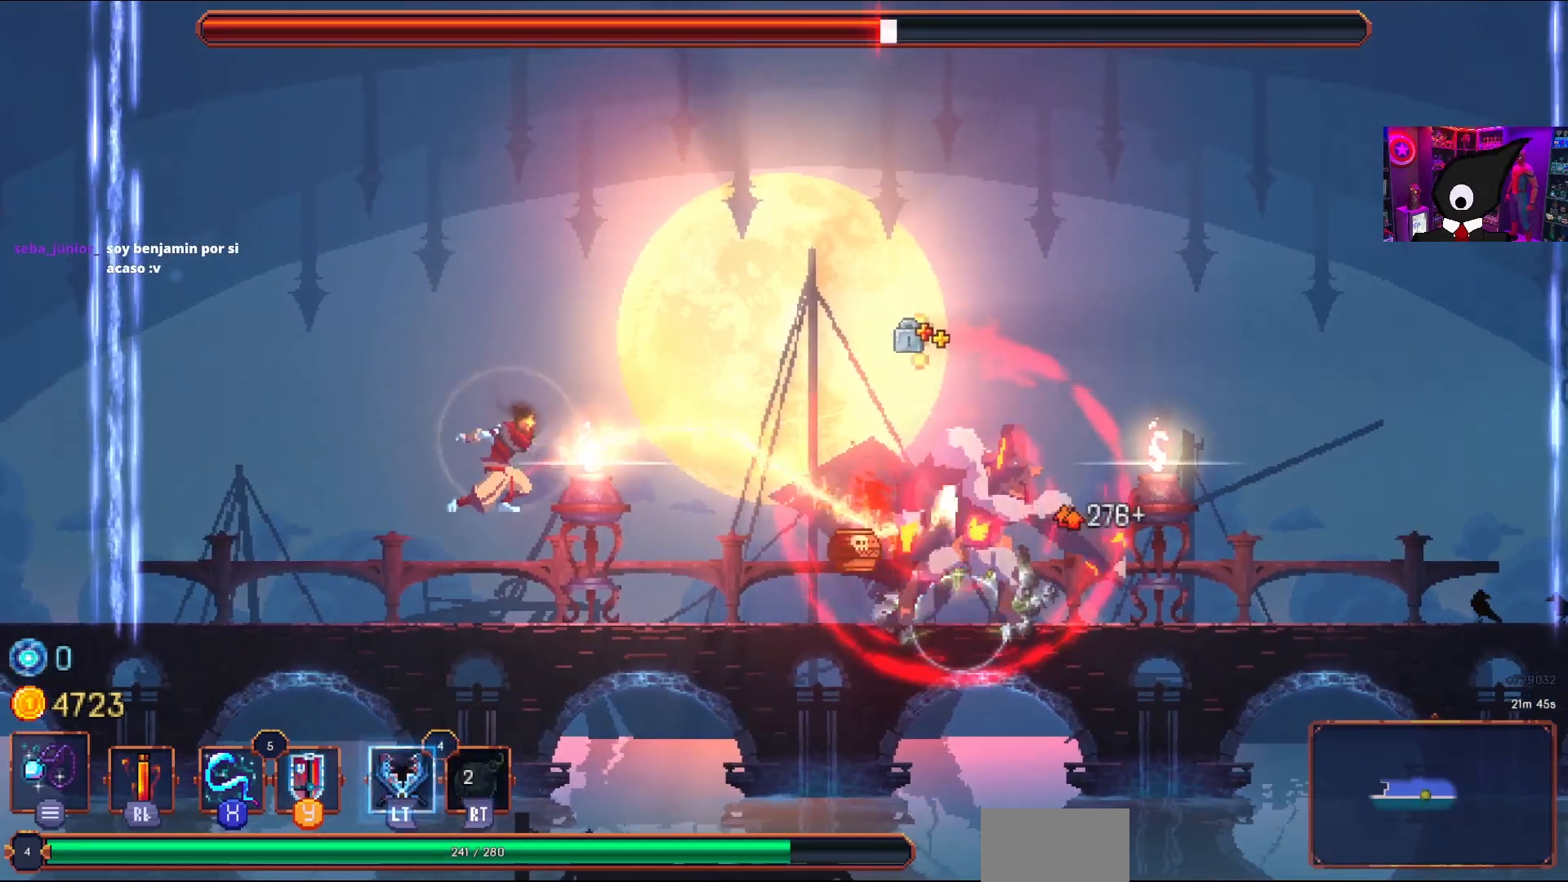
{"buttons": ["CROSS"], "right_stick": "center", "events": [[67, "DPAD_LEFT", "down"], [450, "CROSS", "down"], [450, "DPAD_LEFT", "up"]]}
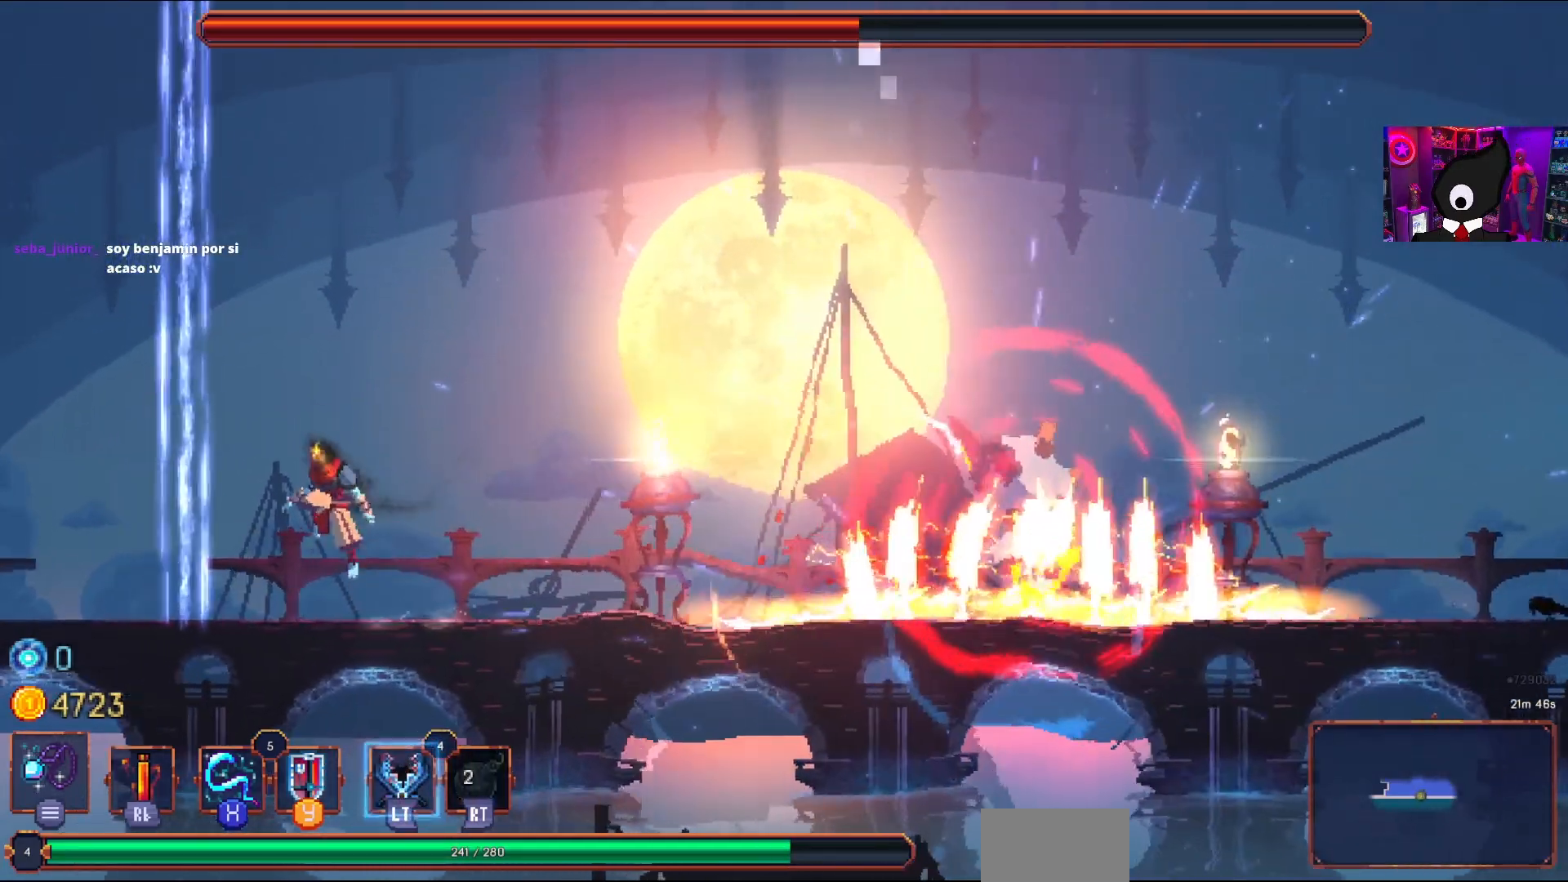
{"buttons": ["DPAD_RIGHT"], "right_stick": "center", "events": [[133, "DPAD_RIGHT", "down"], [217, "SQUARE", "down"], [267, "CROSS", "up"], [300, "DPAD_RIGHT", "up"], [300, "SQUARE", "up"], [383, "DPAD_RIGHT", "down"]]}
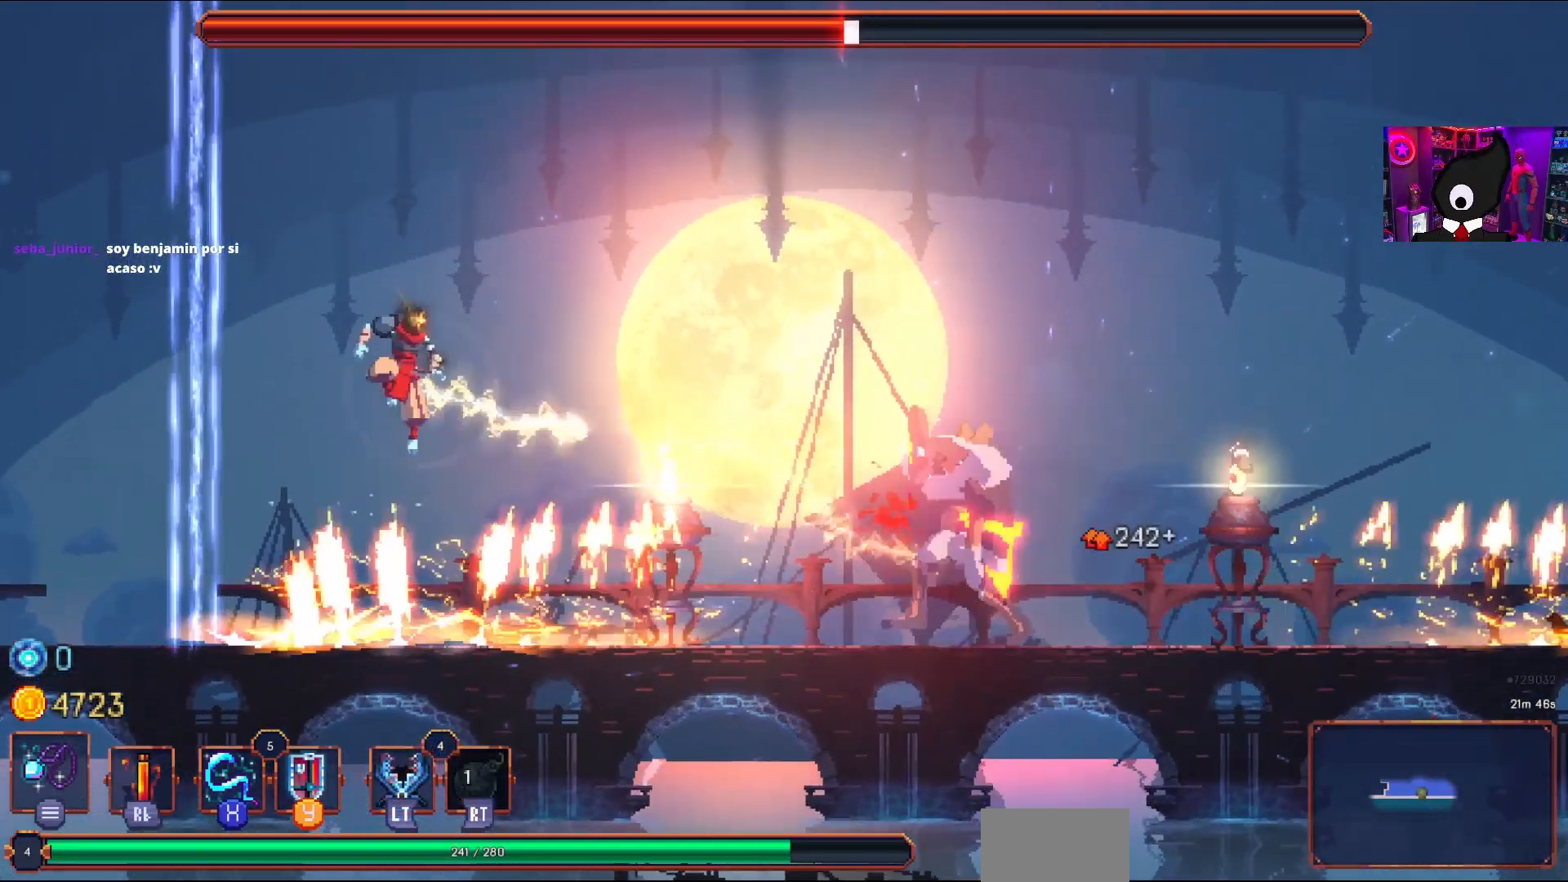
{"buttons": ["SQUARE"], "right_stick": "center", "events": [[117, "SQUARE", "down"], [200, "DPAD_RIGHT", "up"], [217, "SQUARE", "up"], [283, "SQUARE", "down"], [383, "SQUARE", "up"], [450, "SQUARE", "down"]]}
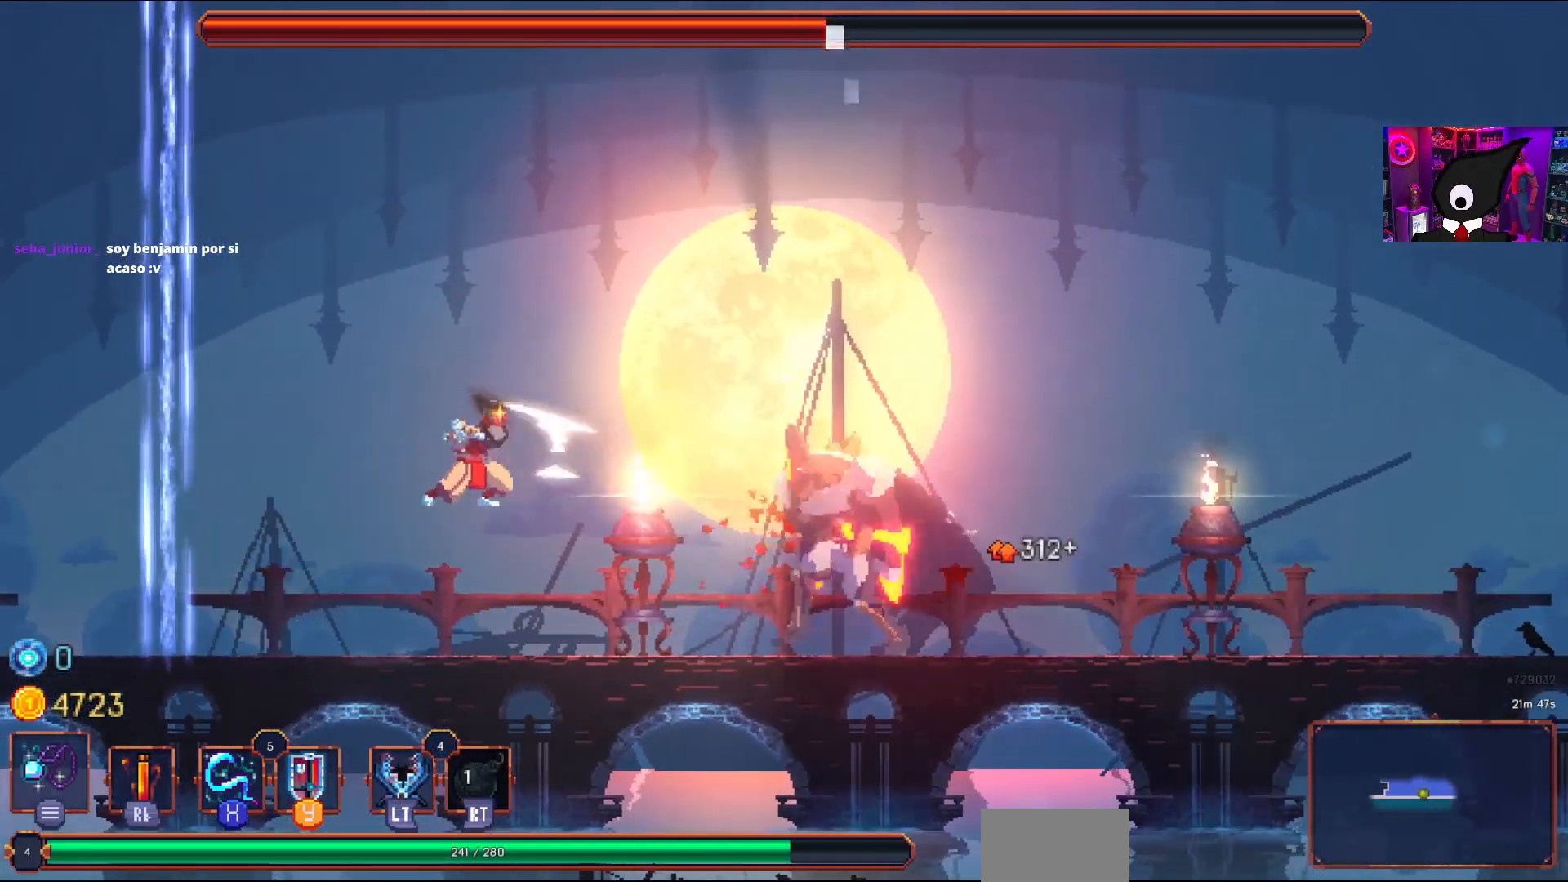
{"buttons": [], "right_stick": "center", "events": [[50, "SQUARE", "up"], [117, "SQUARE", "down"], [217, "SQUARE", "up"], [283, "SQUARE", "down"], [383, "SQUARE", "up"]]}
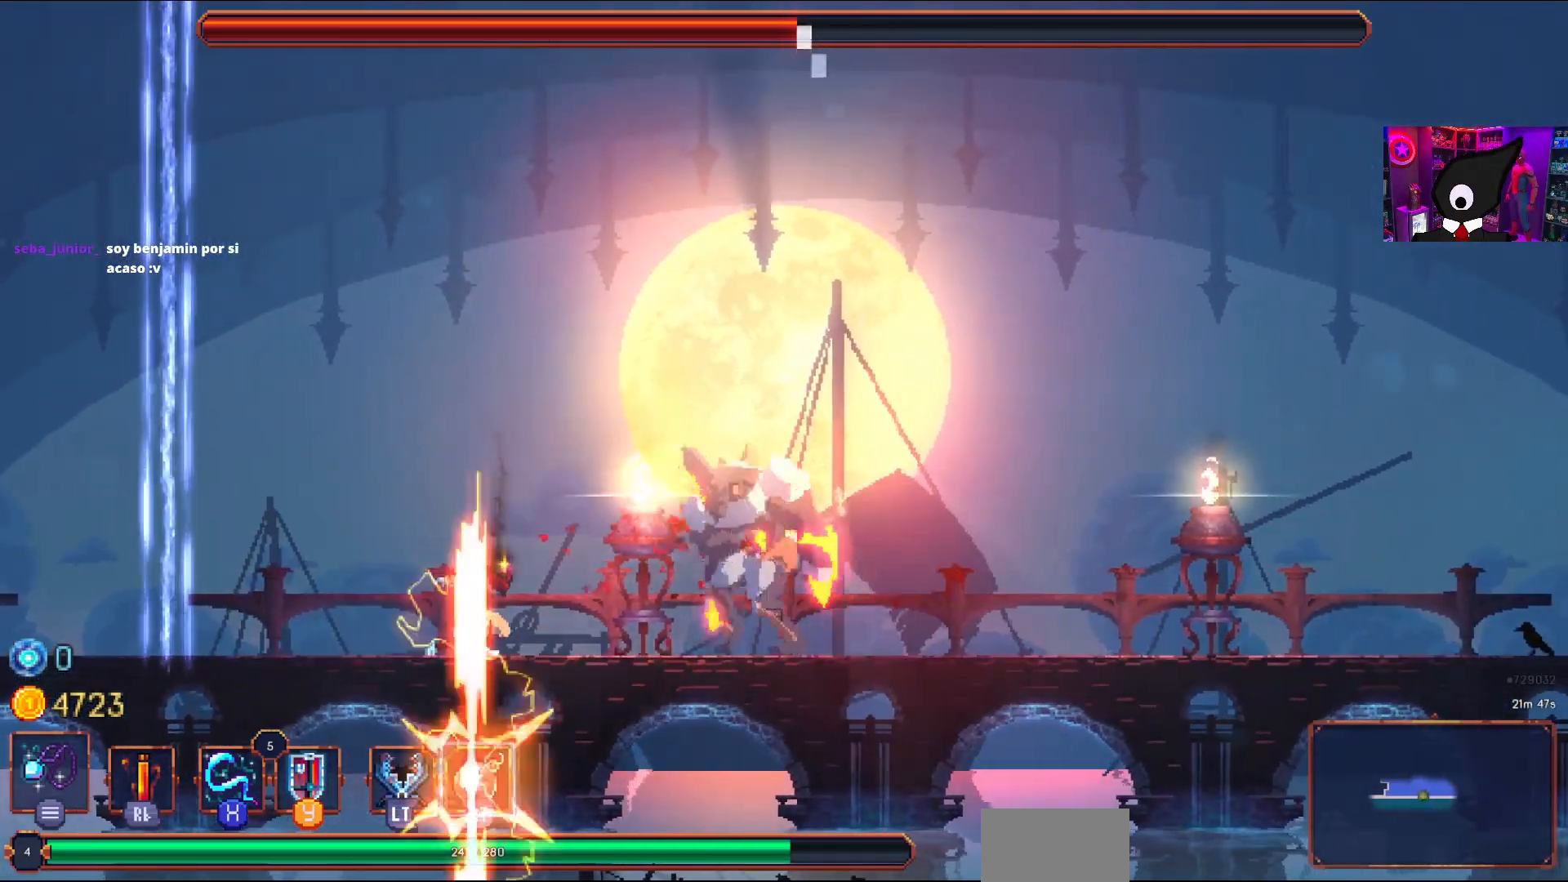
{"buttons": ["CIRCLE", "R2", "DPAD_RIGHT"], "right_stick": "center", "events": [[67, "DPAD_RIGHT", "down"], [283, "CIRCLE", "down"], [350, "CIRCLE", "up"], [367, "L2", "down"], [450, "CIRCLE", "down"], [483, "L2", "up"], [500, "R2", "down"]]}
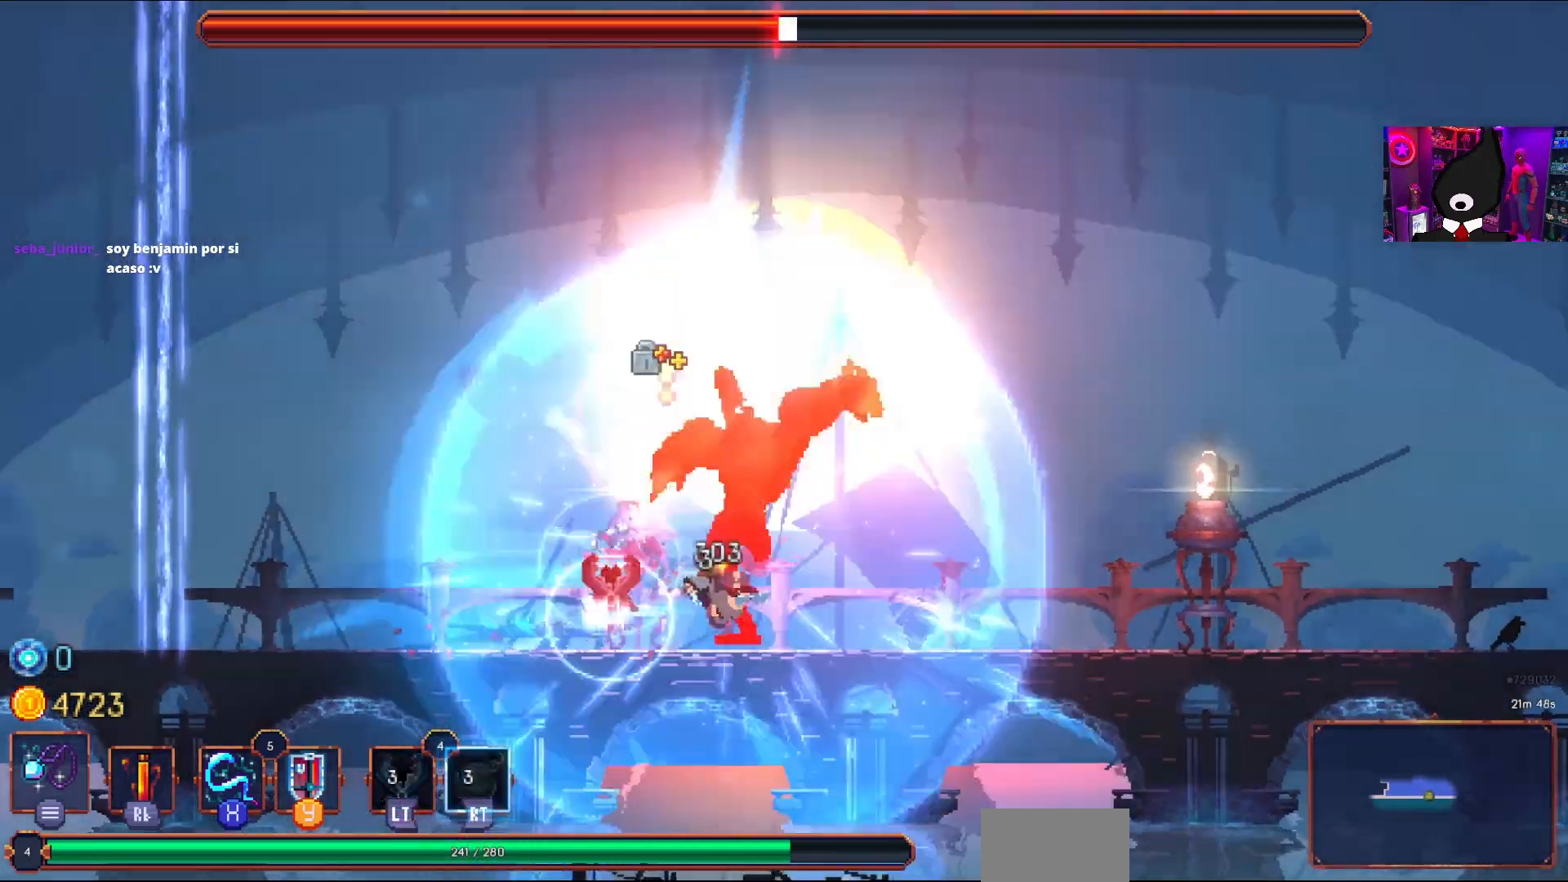
{"buttons": ["SQUARE"], "right_stick": "center", "events": [[50, "CIRCLE", "up"], [117, "R2", "up"], [300, "CROSS", "down"], [317, "DPAD_RIGHT", "up"], [333, "DPAD_LEFT", "down"], [333, "SQUARE", "down"], [400, "CROSS", "up"], [433, "SQUARE", "up"], [467, "DPAD_LEFT", "up"], [500, "SQUARE", "down"]]}
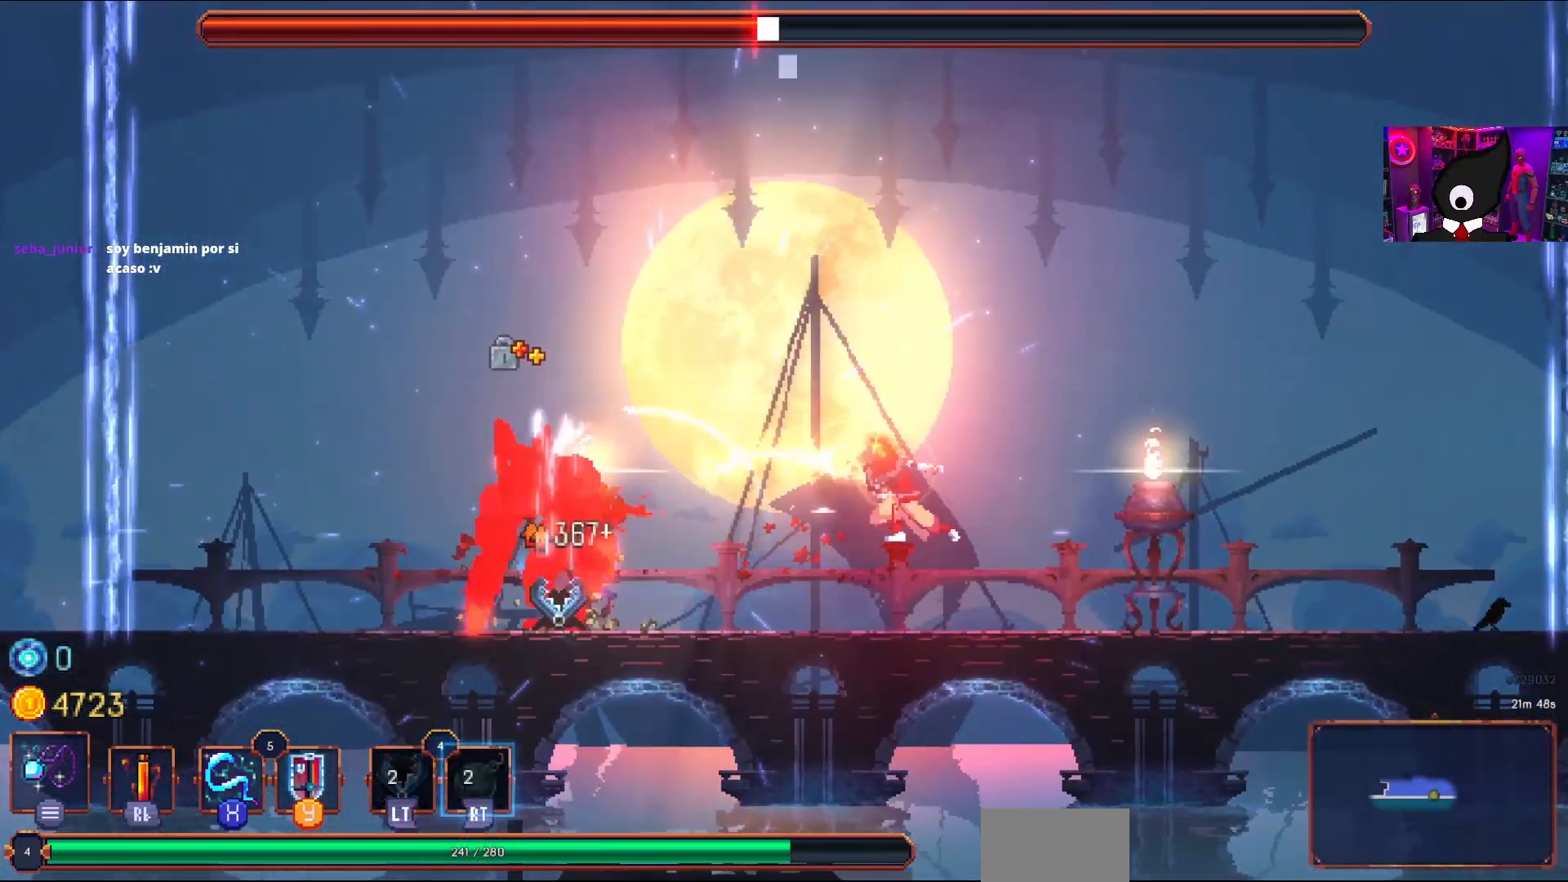
{"buttons": ["SQUARE"], "right_stick": "center", "events": [[83, "SQUARE", "up"], [167, "SQUARE", "down"], [250, "SQUARE", "up"], [317, "SQUARE", "down"], [400, "SQUARE", "up"], [467, "SQUARE", "down"]]}
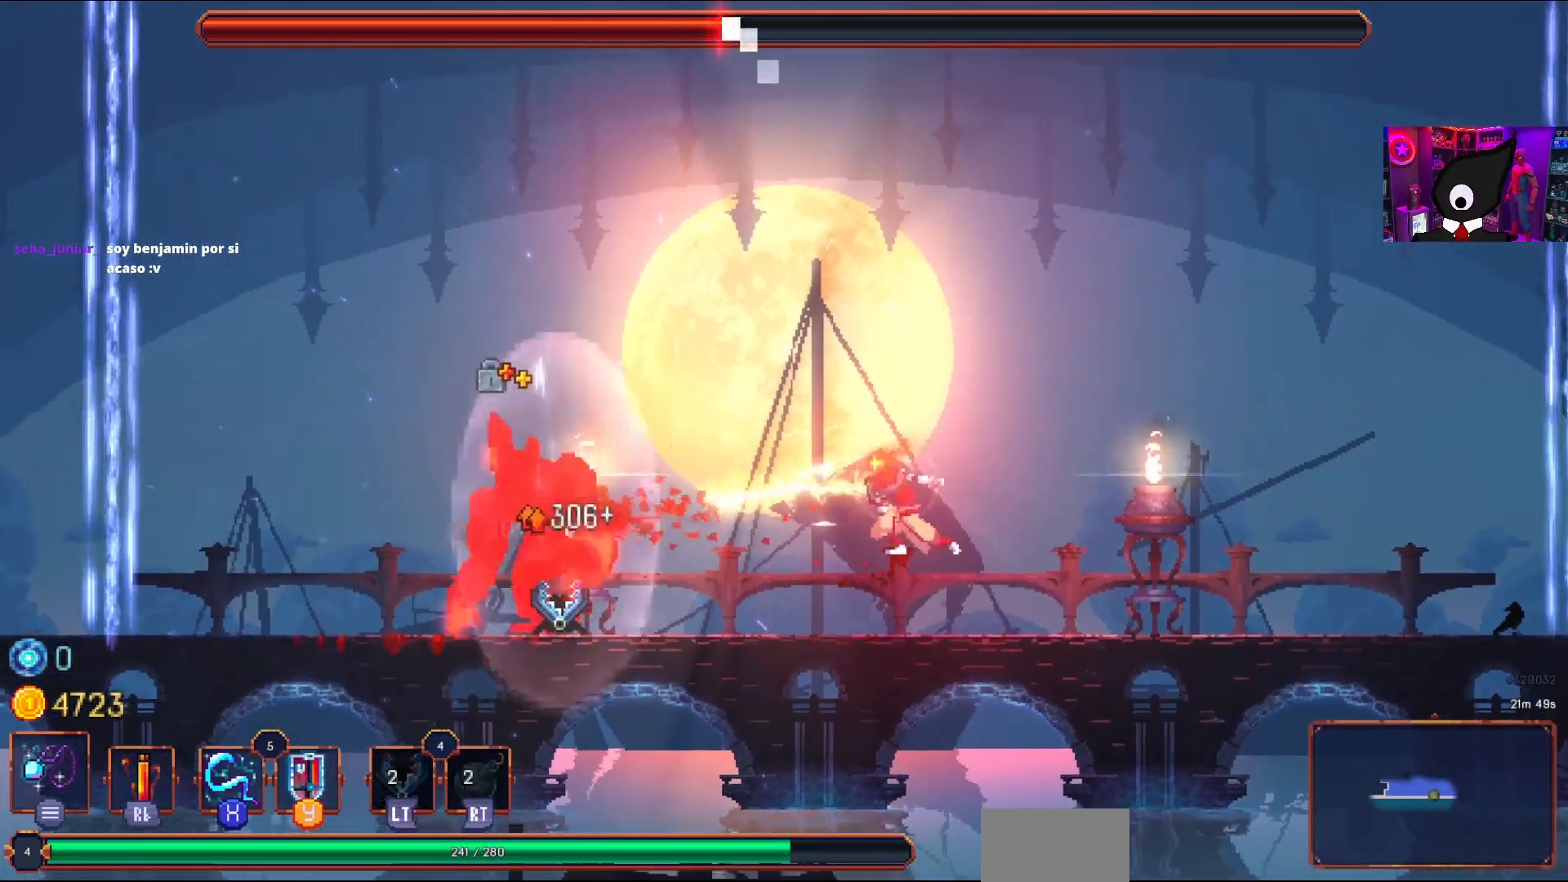
{"buttons": ["SQUARE"], "right_stick": "center", "events": [[83, "SQUARE", "up"], [133, "SQUARE", "down"], [217, "SQUARE", "up"], [300, "SQUARE", "down"], [400, "SQUARE", "up"], [450, "SQUARE", "down"]]}
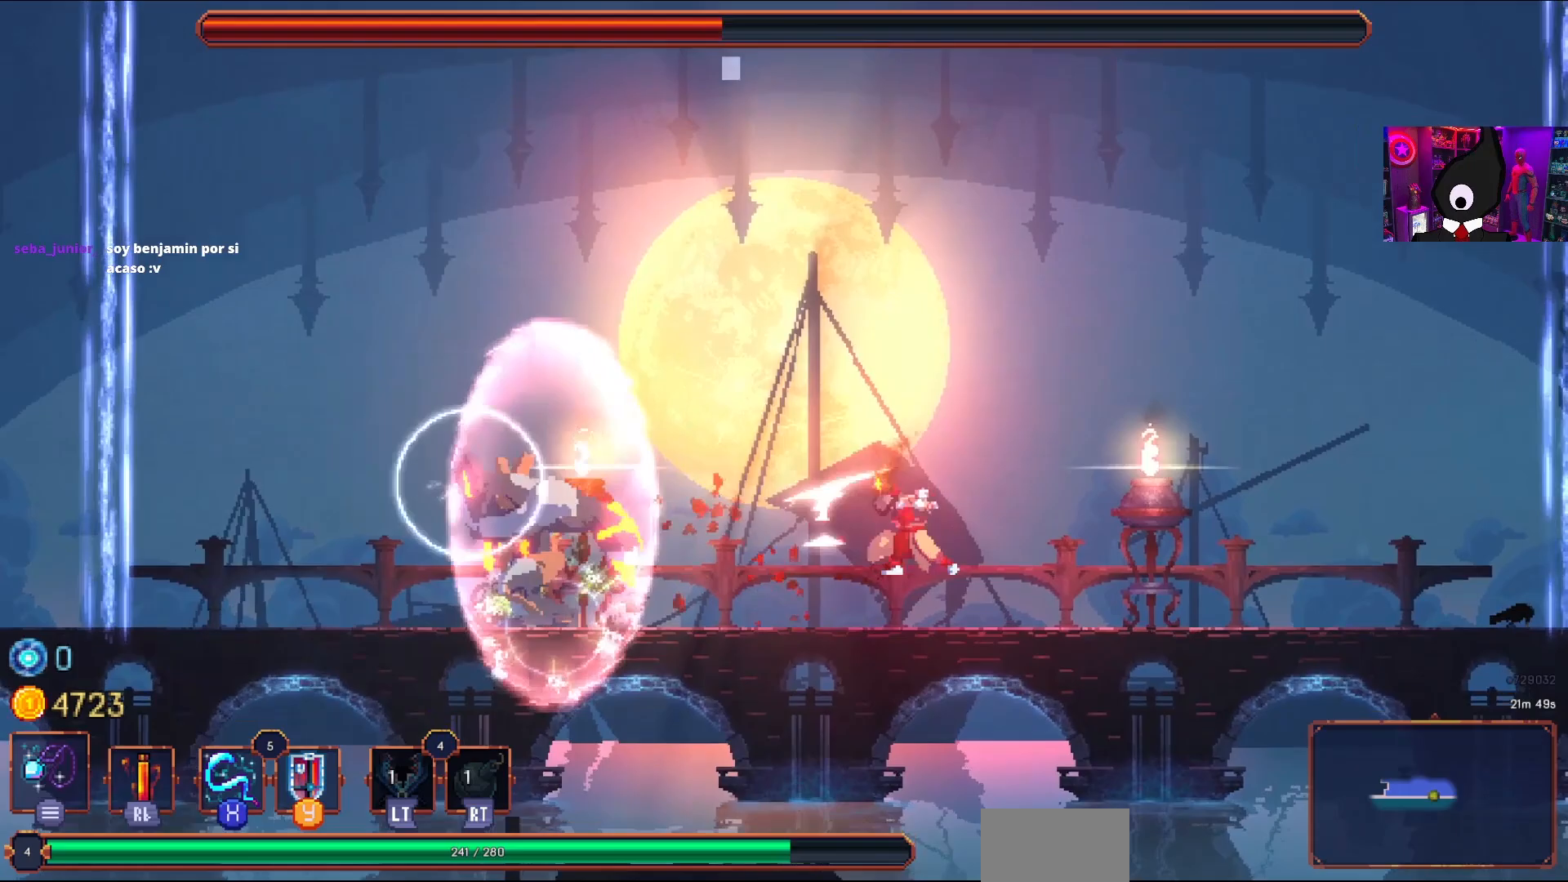
{"buttons": ["SQUARE"], "right_stick": "center", "events": [[67, "SQUARE", "up"], [117, "SQUARE", "down"], [233, "SQUARE", "up"], [300, "SQUARE", "down"], [400, "SQUARE", "up"], [450, "SQUARE", "down"]]}
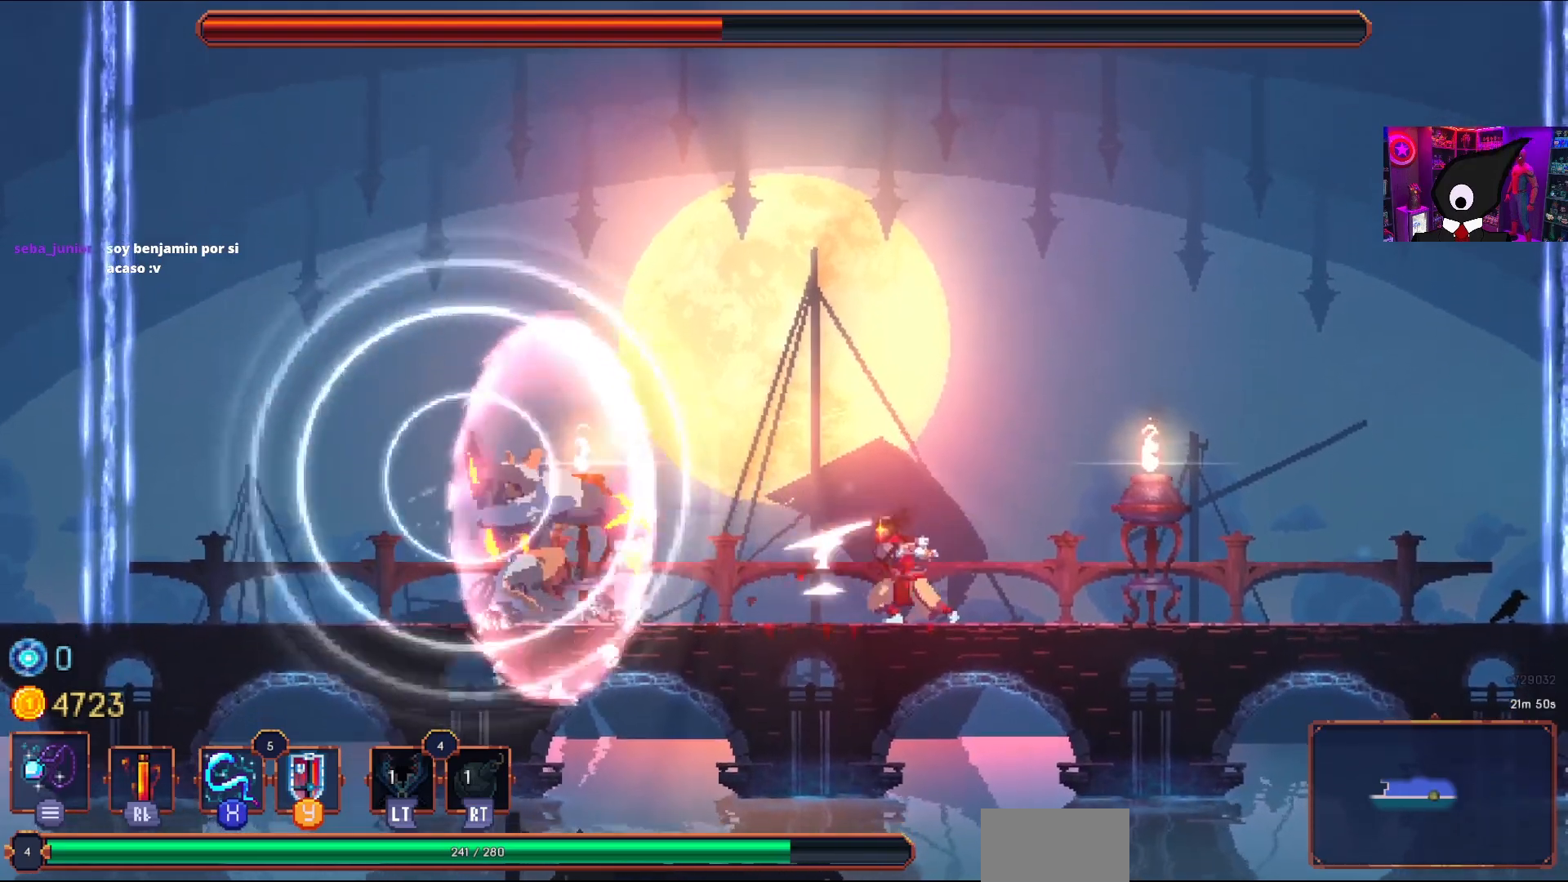
{"buttons": [], "right_stick": "center", "events": [[33, "SQUARE", "up"], [117, "SQUARE", "down"], [183, "SQUARE", "up"], [250, "SQUARE", "down"], [350, "SQUARE", "up"], [417, "SQUARE", "down"], [500, "SQUARE", "up"]]}
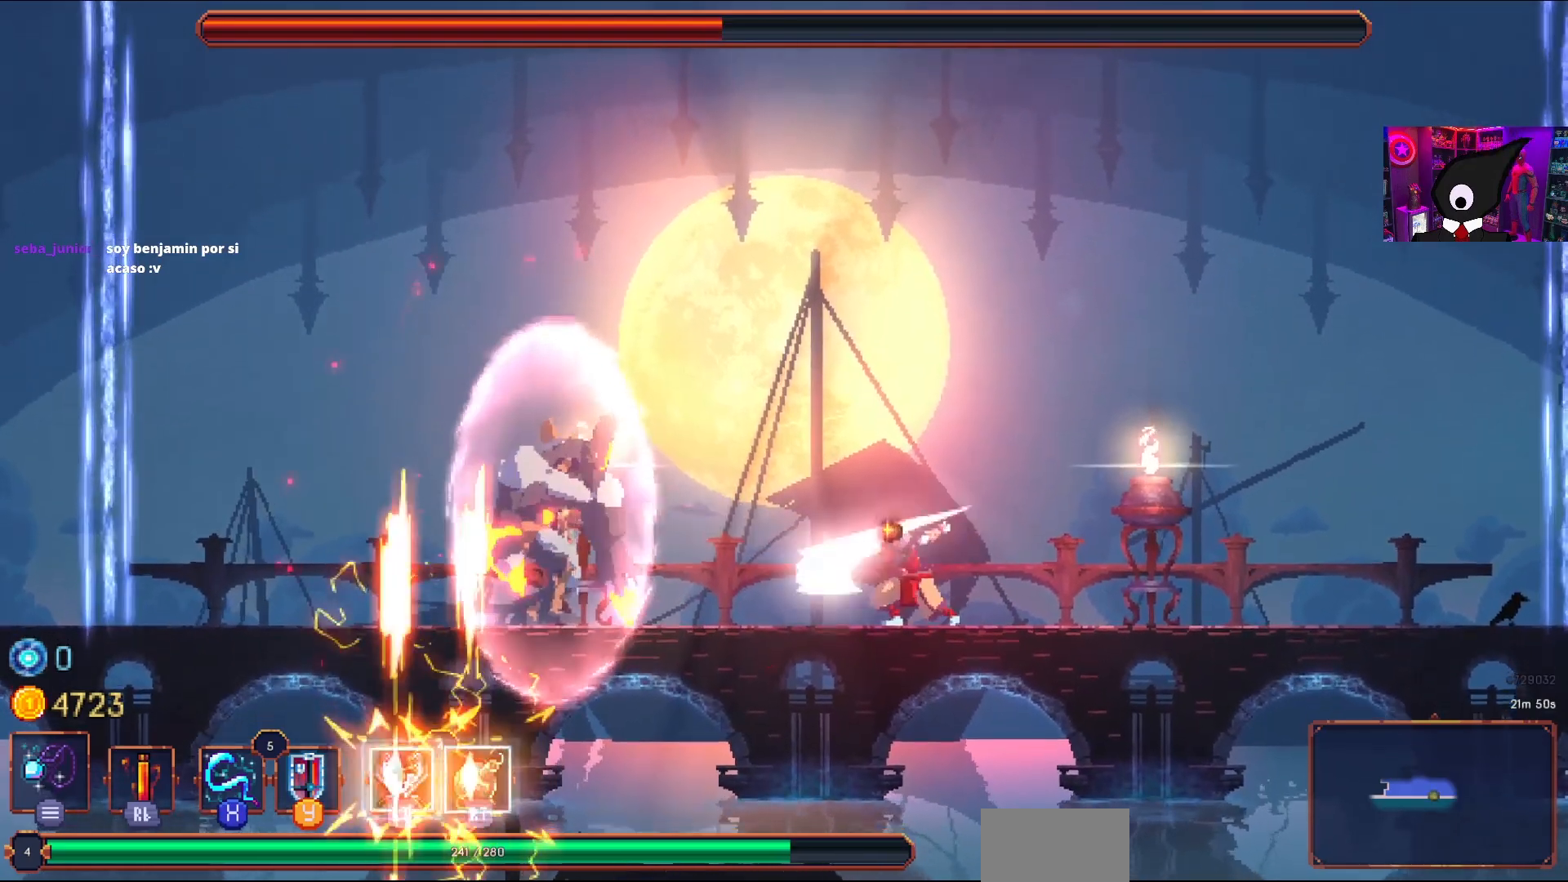
{"buttons": [], "right_stick": "center", "events": [[50, "SQUARE", "down"], [167, "SQUARE", "up"], [217, "SQUARE", "down"], [317, "SQUARE", "up"], [383, "SQUARE", "down"], [467, "SQUARE", "up"]]}
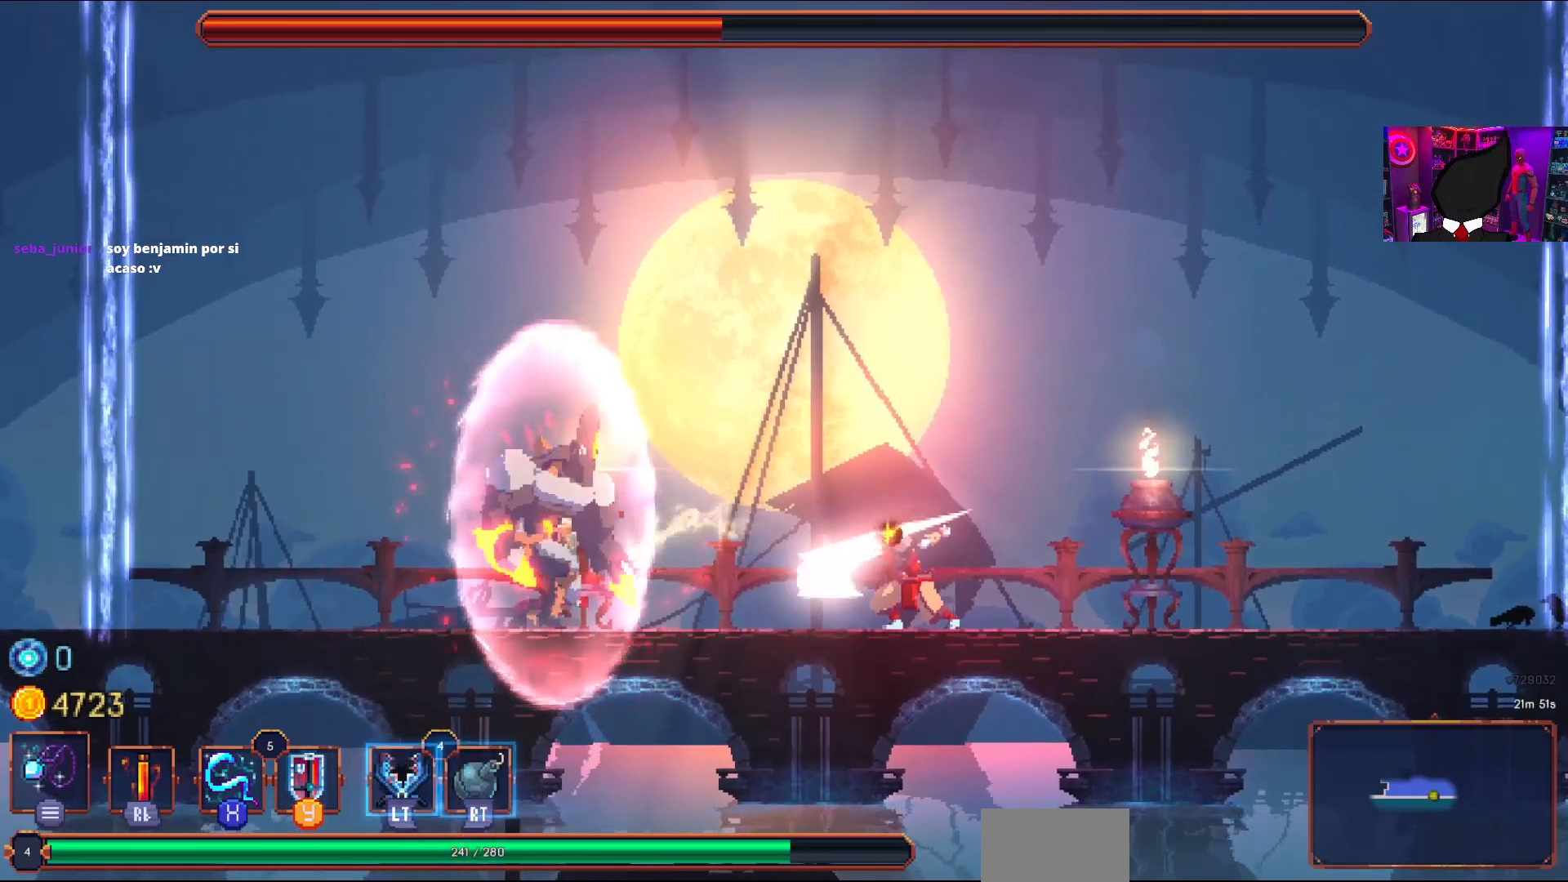
{"buttons": ["SQUARE"], "right_stick": "center", "events": [[33, "SQUARE", "down"], [133, "SQUARE", "up"], [200, "SQUARE", "down"], [300, "SQUARE", "up"], [367, "SQUARE", "down"], [450, "SQUARE", "up"], [500, "SQUARE", "down"]]}
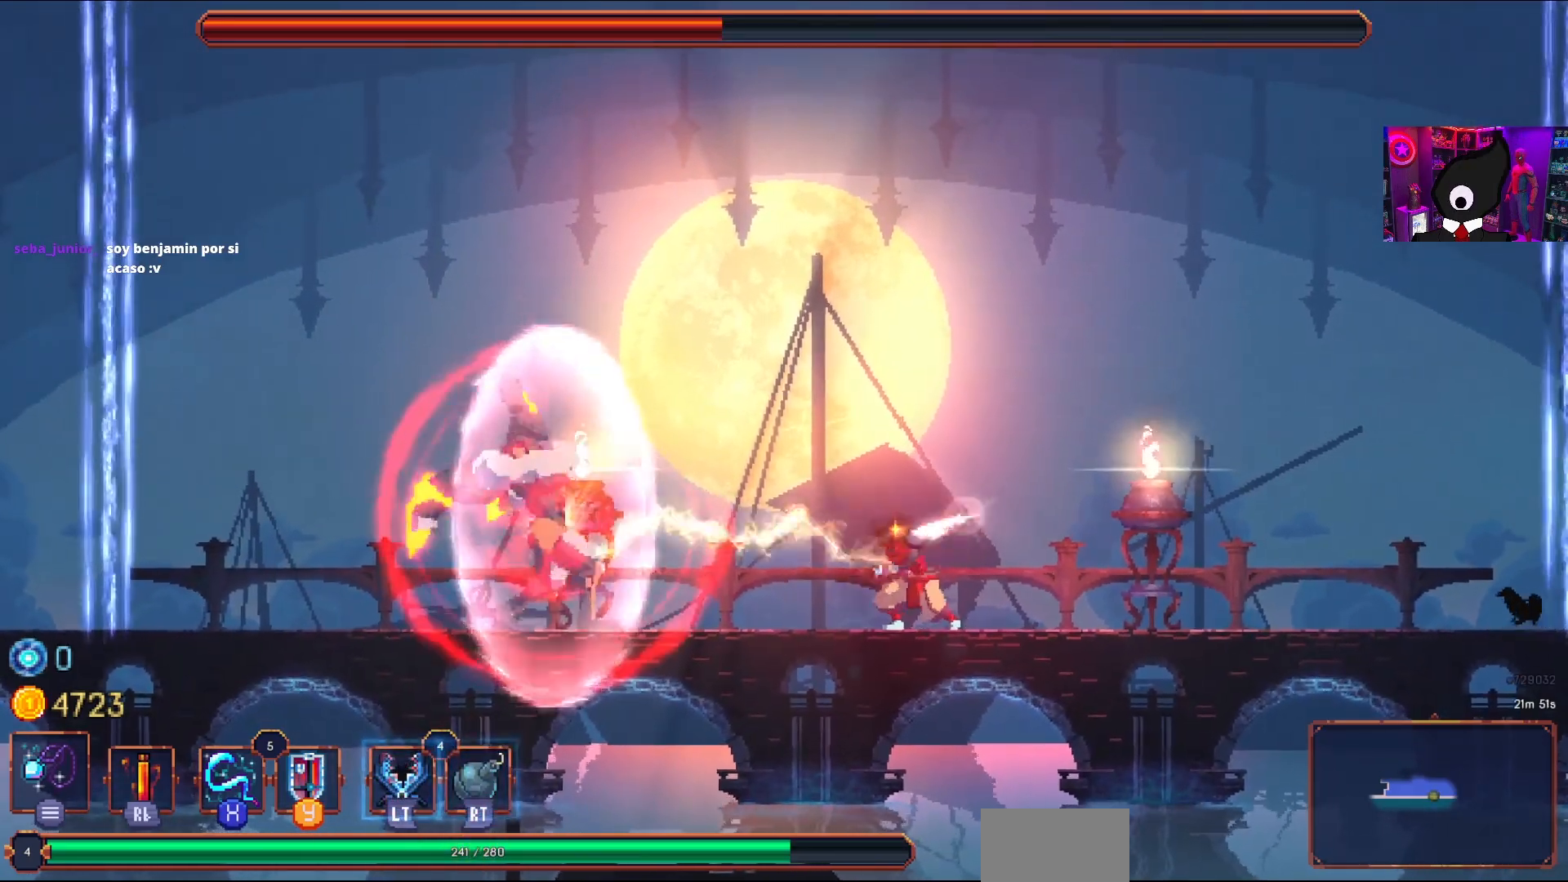
{"buttons": ["SQUARE"], "right_stick": "center", "events": [[117, "SQUARE", "up"], [183, "SQUARE", "down"], [250, "SQUARE", "up"], [333, "SQUARE", "down"], [417, "SQUARE", "up"], [500, "SQUARE", "down"]]}